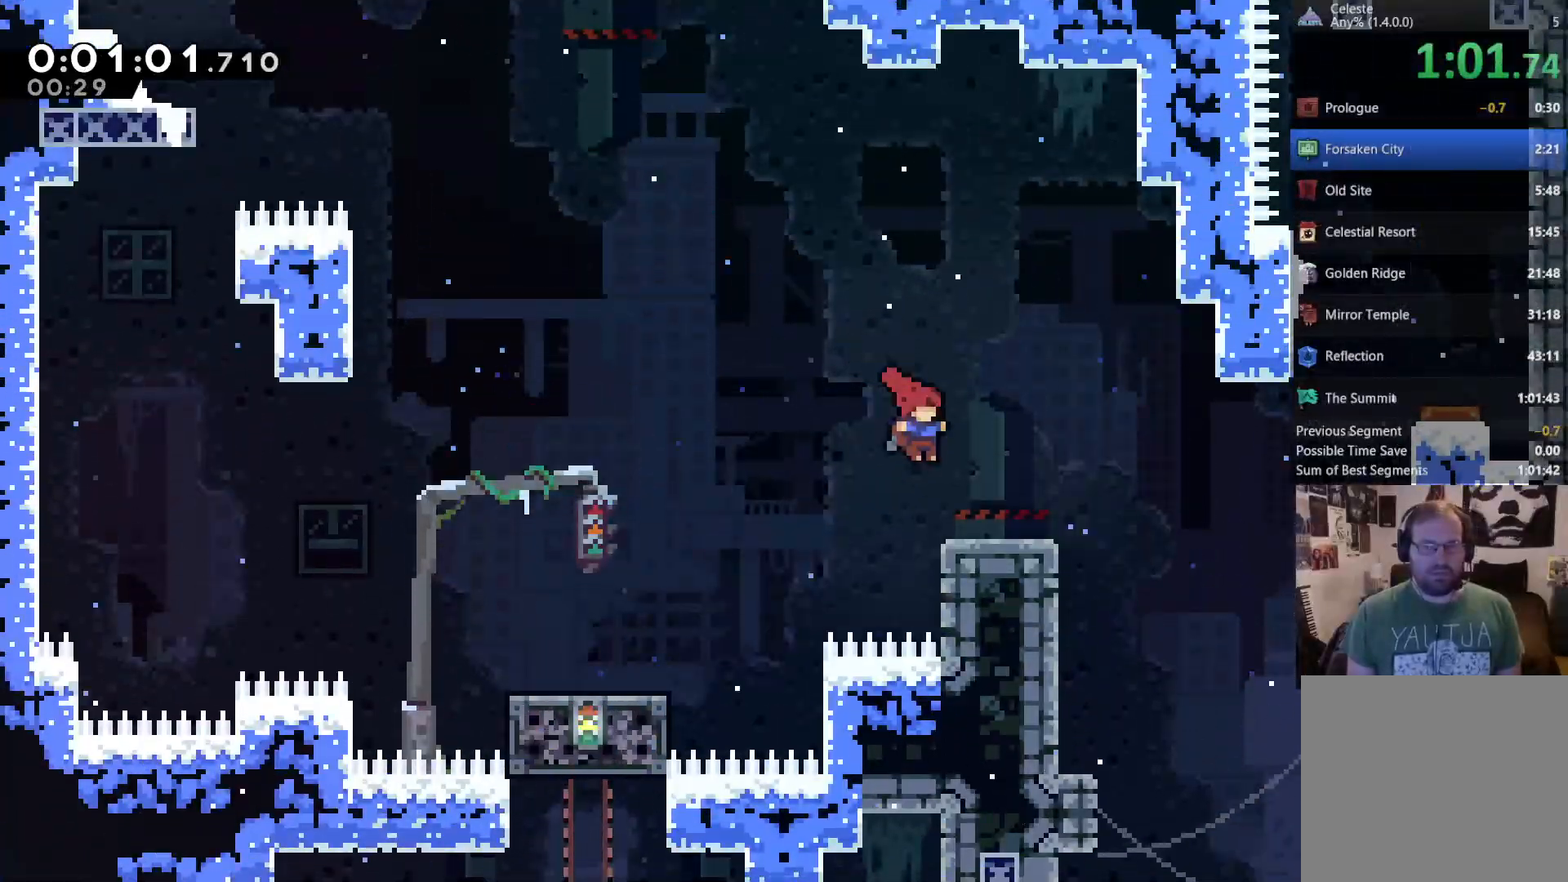
Gameplay with a controller (Xbox layout); each line is a JSON object with the inputs held at the frame after it (dt_ms = milliseconds from this image to that frame). "events" lists button and stick changes between this image and that frame as [ms after this image, input, new state], when the widget could be followed in between. Not read: L3.
{"dt_ms": 500, "buttons": ["DPAD_UP", "DPAD_RIGHT"], "left_stick": "center", "right_stick": "center", "events": [[117, "A", "down"], [183, "A", "up"], [417, "DPAD_UP", "down"]]}
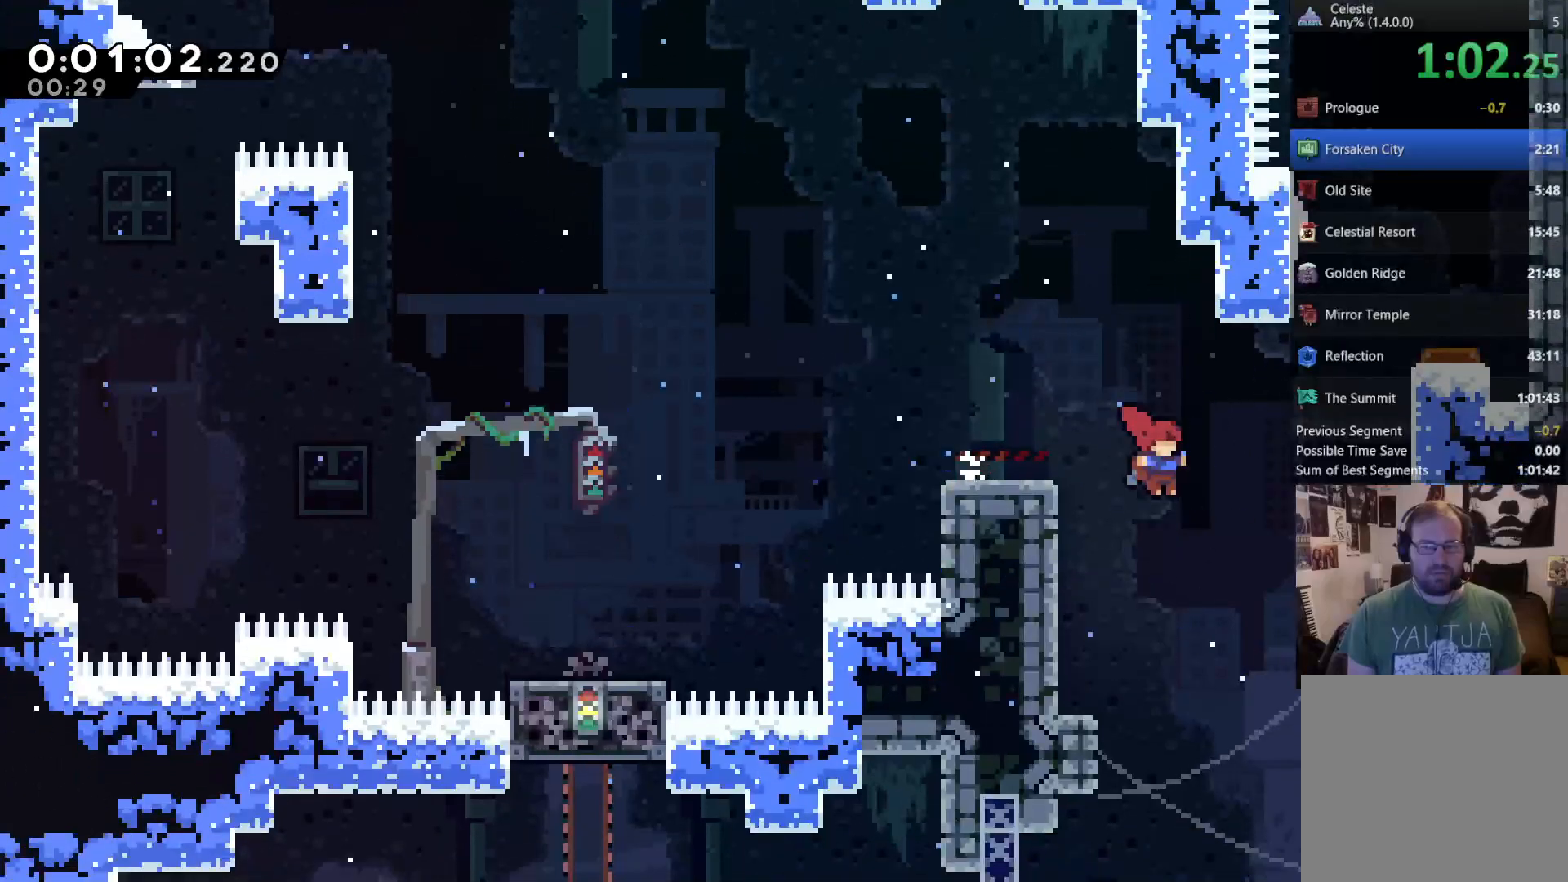
{"dt_ms": 500, "buttons": ["R2", "DPAD_UP", "DPAD_RIGHT"], "left_stick": "center", "right_stick": "center", "events": [[17, "X", "down"], [350, "R2", "down"], [383, "X", "up"]]}
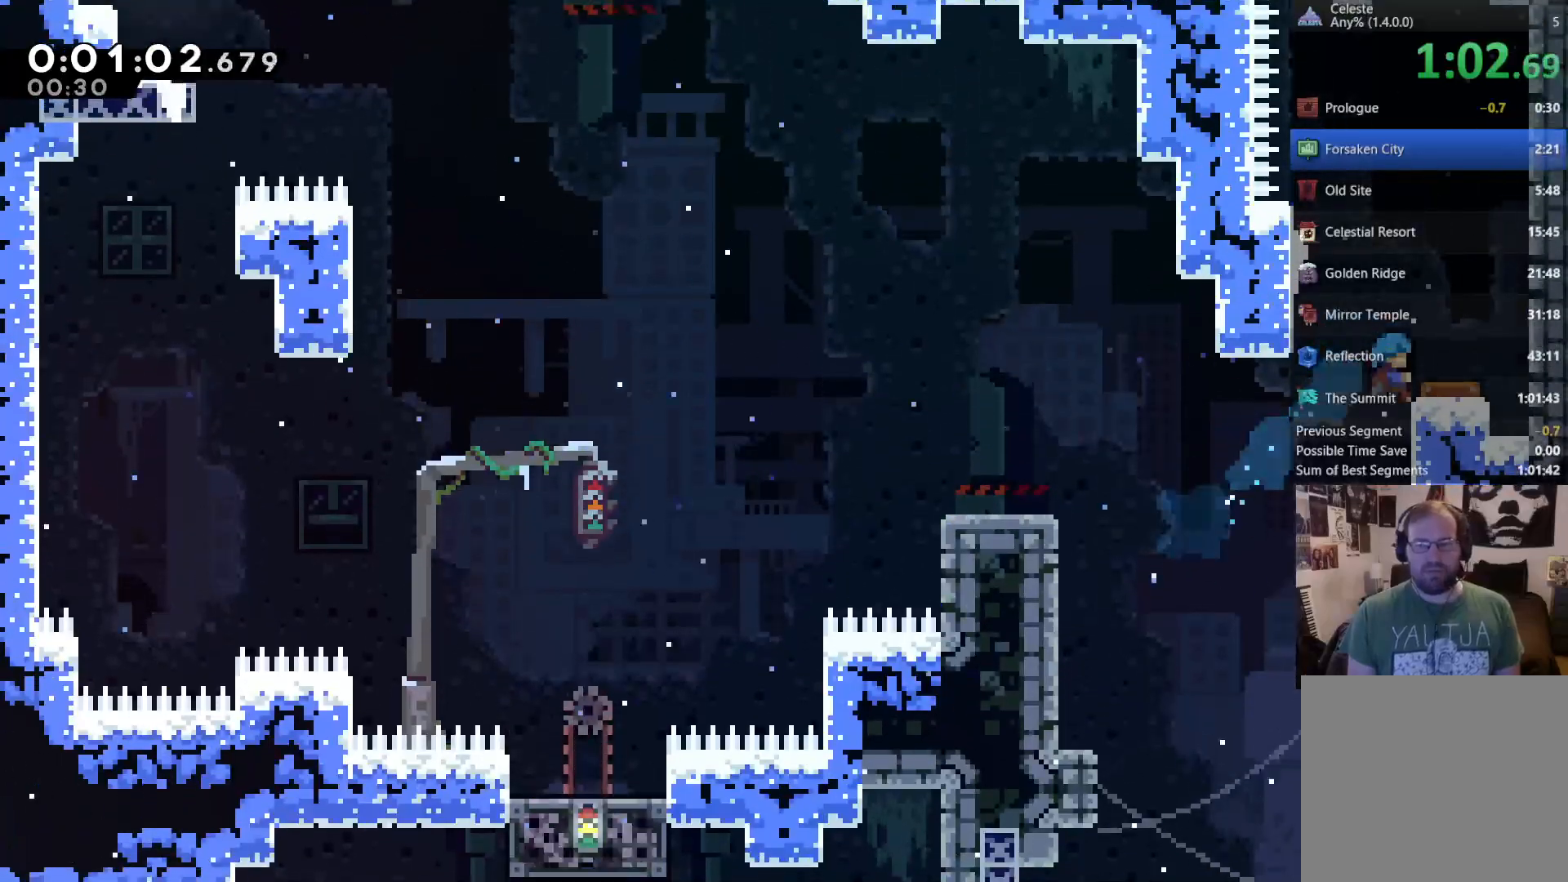
{"dt_ms": 500, "buttons": [], "left_stick": "center", "right_stick": "center", "events": [[117, "DPAD_RIGHT", "up"], [150, "DPAD_UP", "up"], [317, "R2", "up"]]}
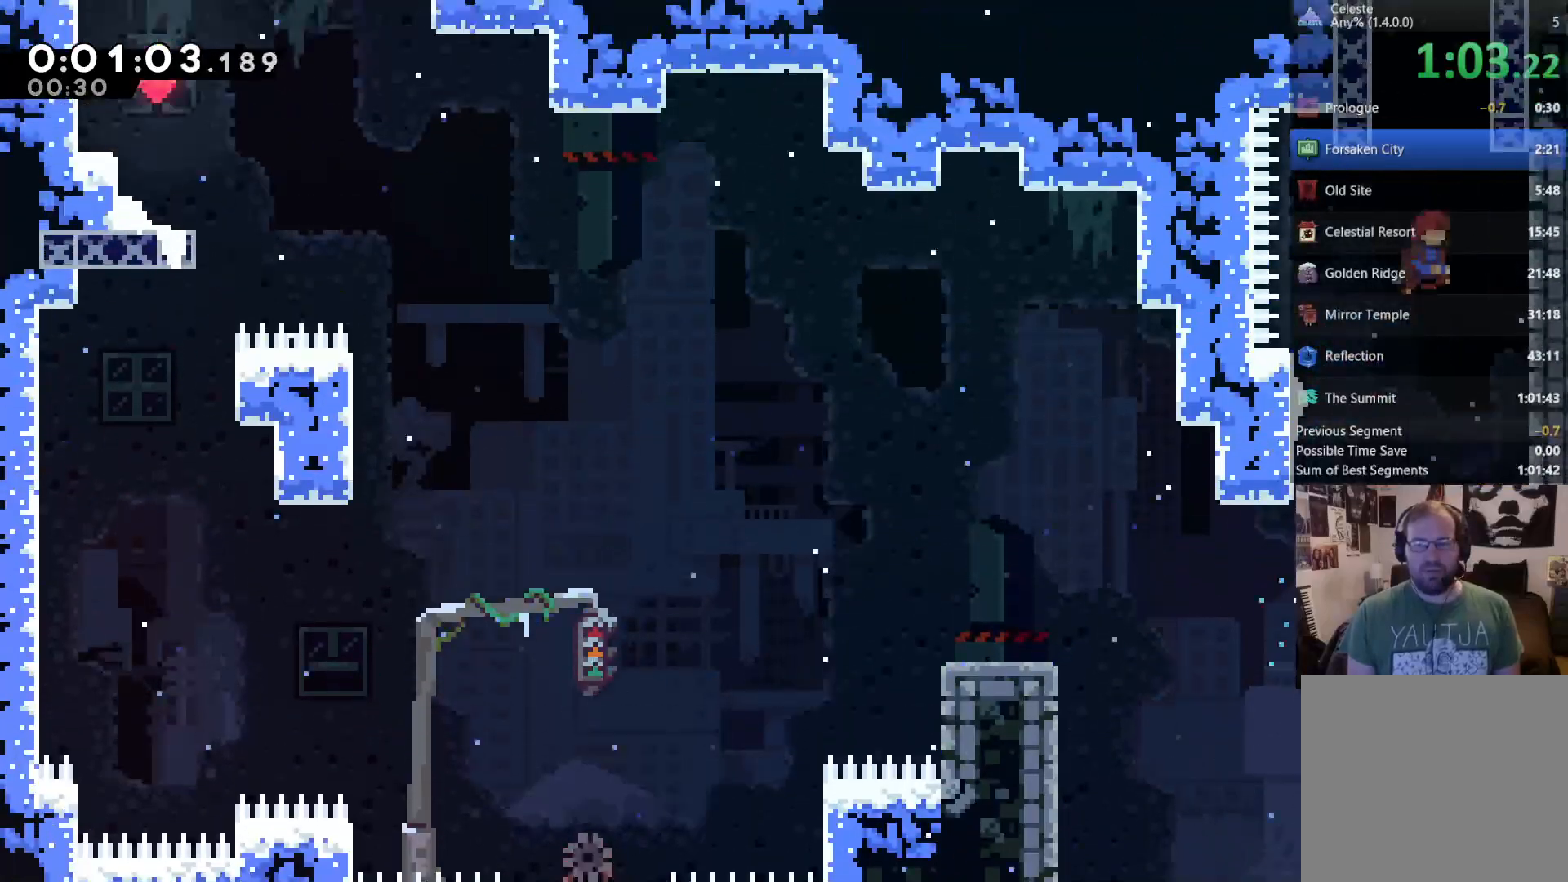
{"dt_ms": 500, "buttons": ["R2", "DPAD_UP", "DPAD_LEFT"], "left_stick": "center", "right_stick": "center", "events": [[50, "DPAD_UP", "down"], [117, "X", "down"], [283, "DPAD_UP", "up"], [317, "X", "up"], [350, "DPAD_LEFT", "down"], [350, "DPAD_UP", "down"], [383, "R2", "down"]]}
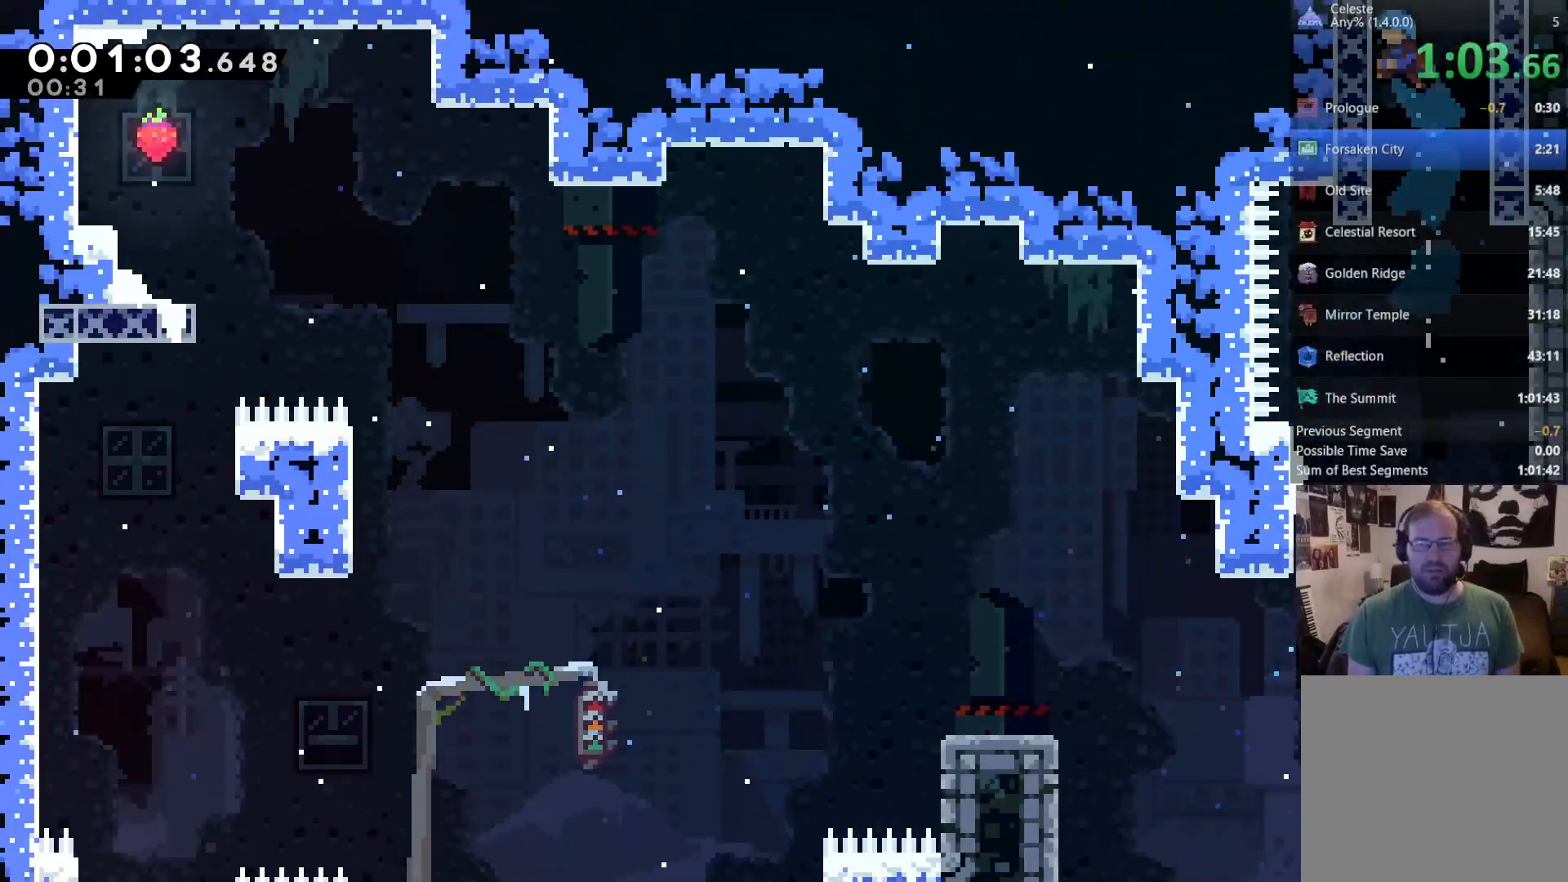
{"dt_ms": 500, "buttons": ["R2", "DPAD_UP"], "left_stick": "center", "right_stick": "center", "events": [[117, "A", "down"], [217, "A", "up"], [217, "DPAD_LEFT", "up"], [283, "A", "down"], [317, "A", "up"], [383, "A", "down"], [450, "A", "up"]]}
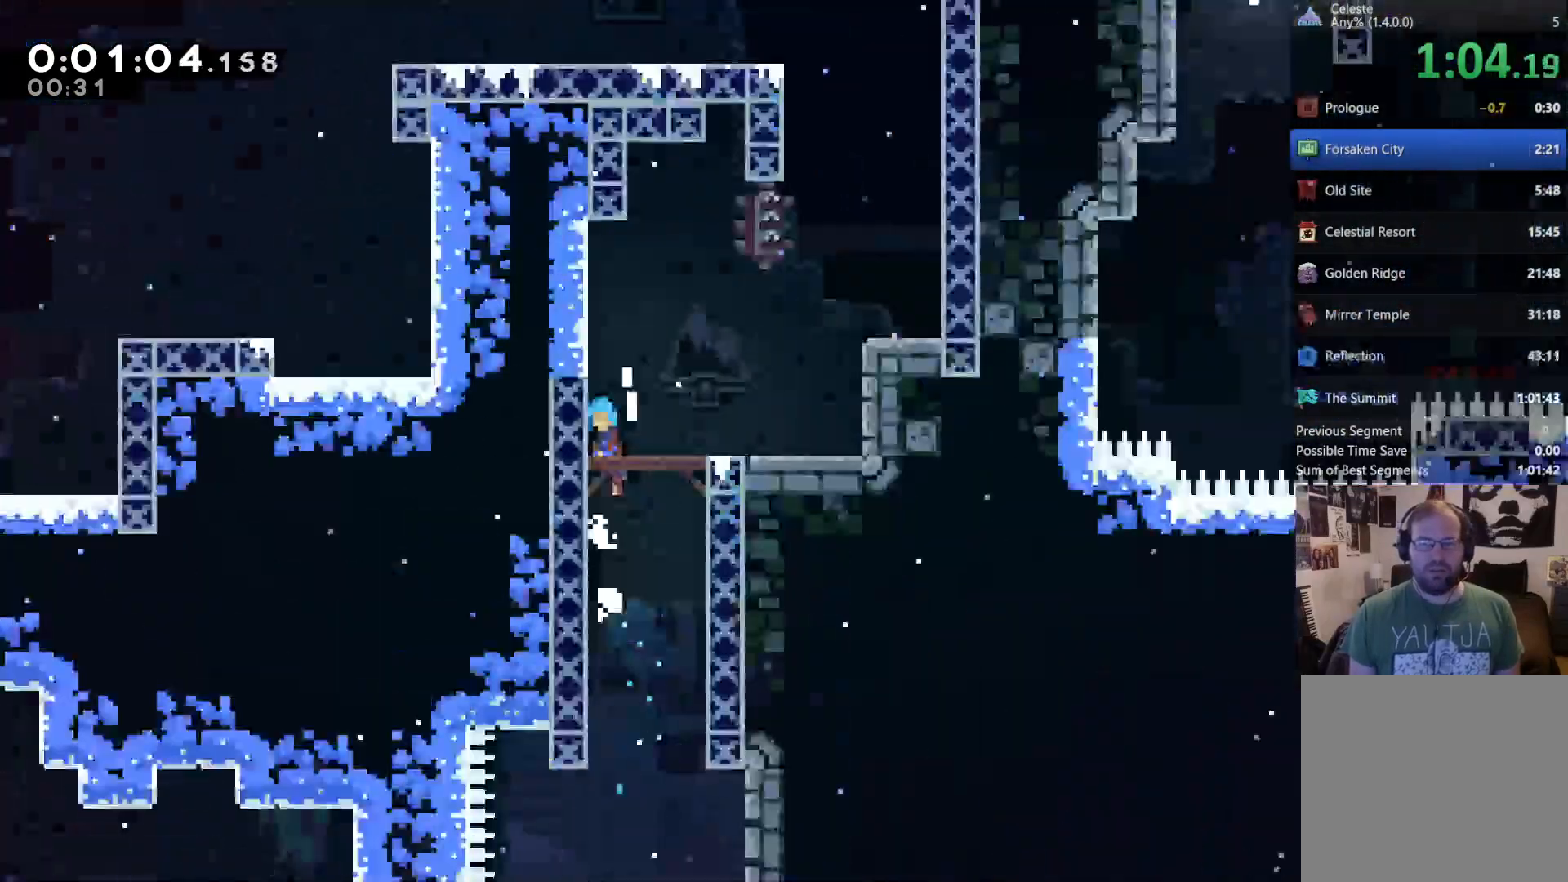
{"dt_ms": 500, "buttons": ["DPAD_RIGHT"], "left_stick": "center", "right_stick": "center", "events": [[17, "DPAD_UP", "up"], [17, "R2", "up"], [250, "DPAD_RIGHT", "down"]]}
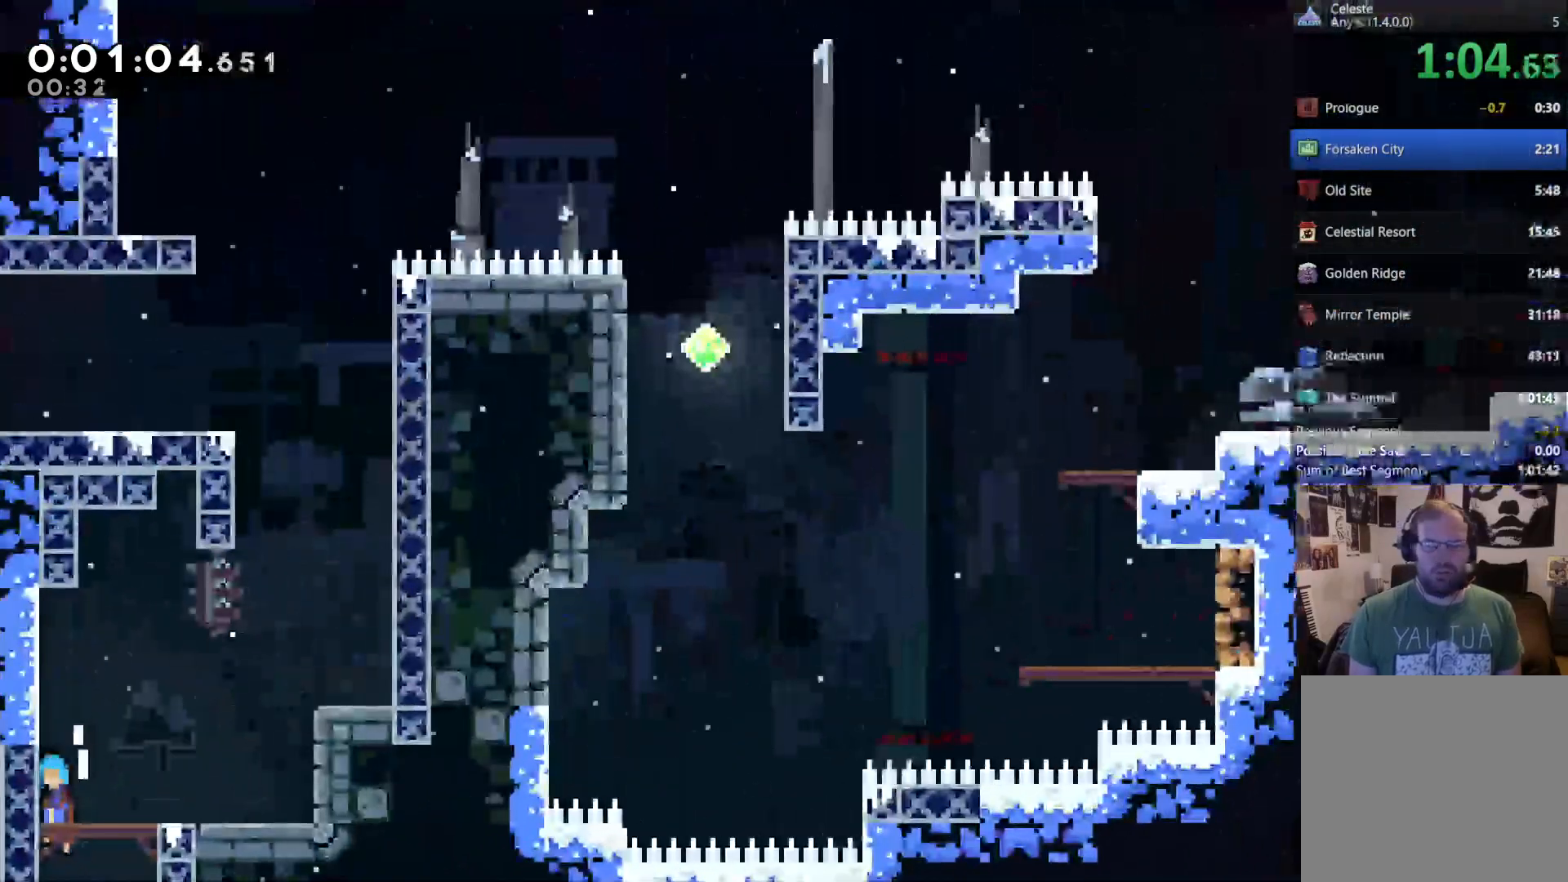
{"dt_ms": 500, "buttons": ["X", "DPAD_UP", "DPAD_RIGHT"], "left_stick": "center", "right_stick": "center"}
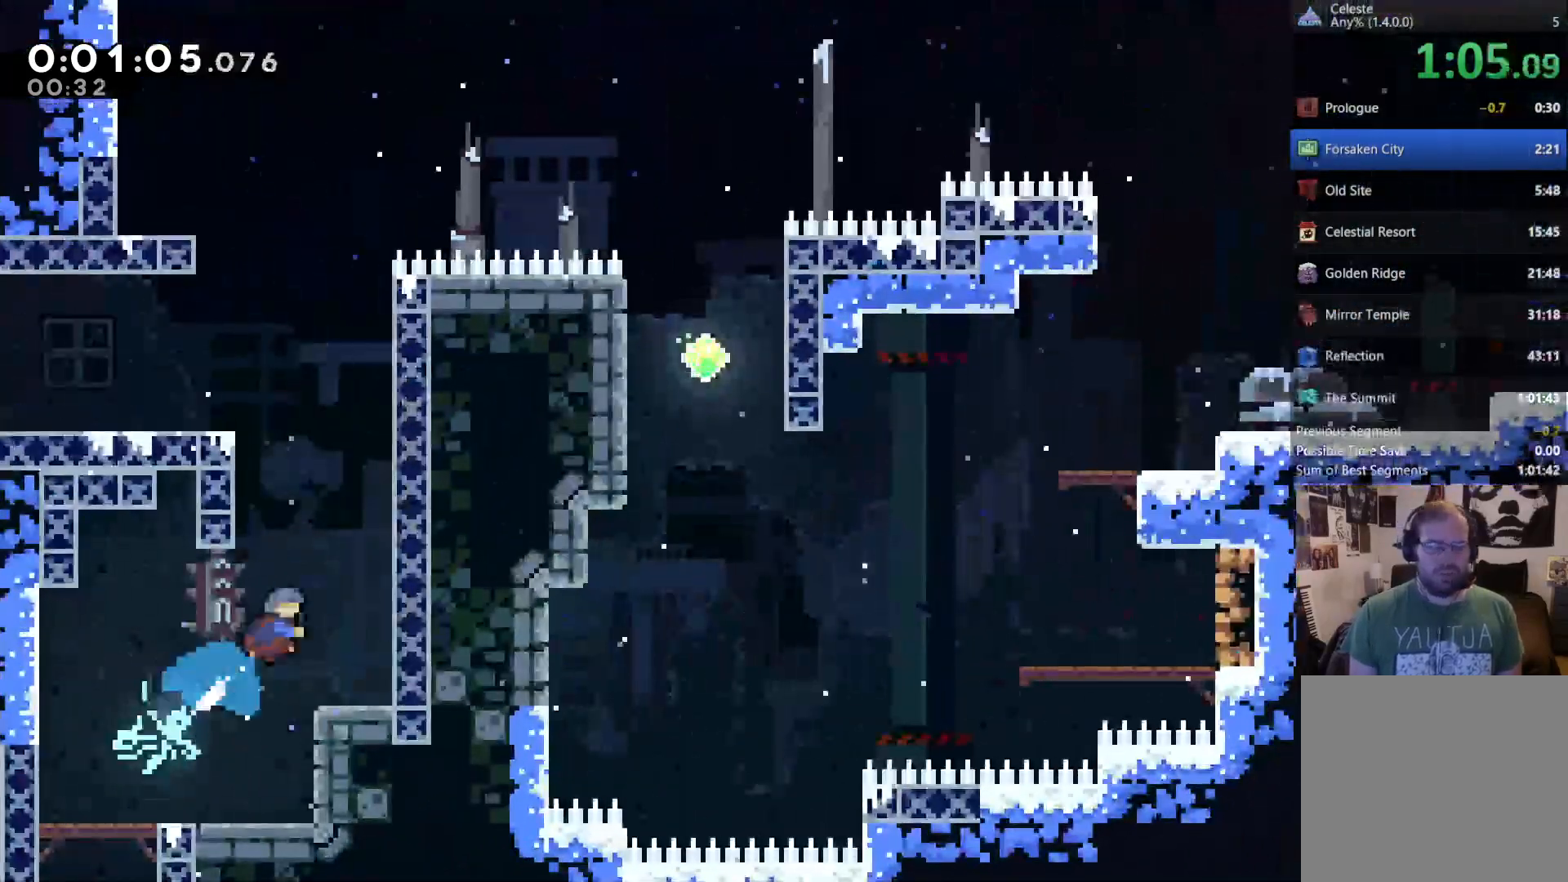
{"dt_ms": 500, "buttons": ["R2", "DPAD_UP"], "left_stick": "center", "right_stick": "center", "events": [[83, "R2", "down"], [83, "X", "up"], [250, "DPAD_RIGHT", "up"]]}
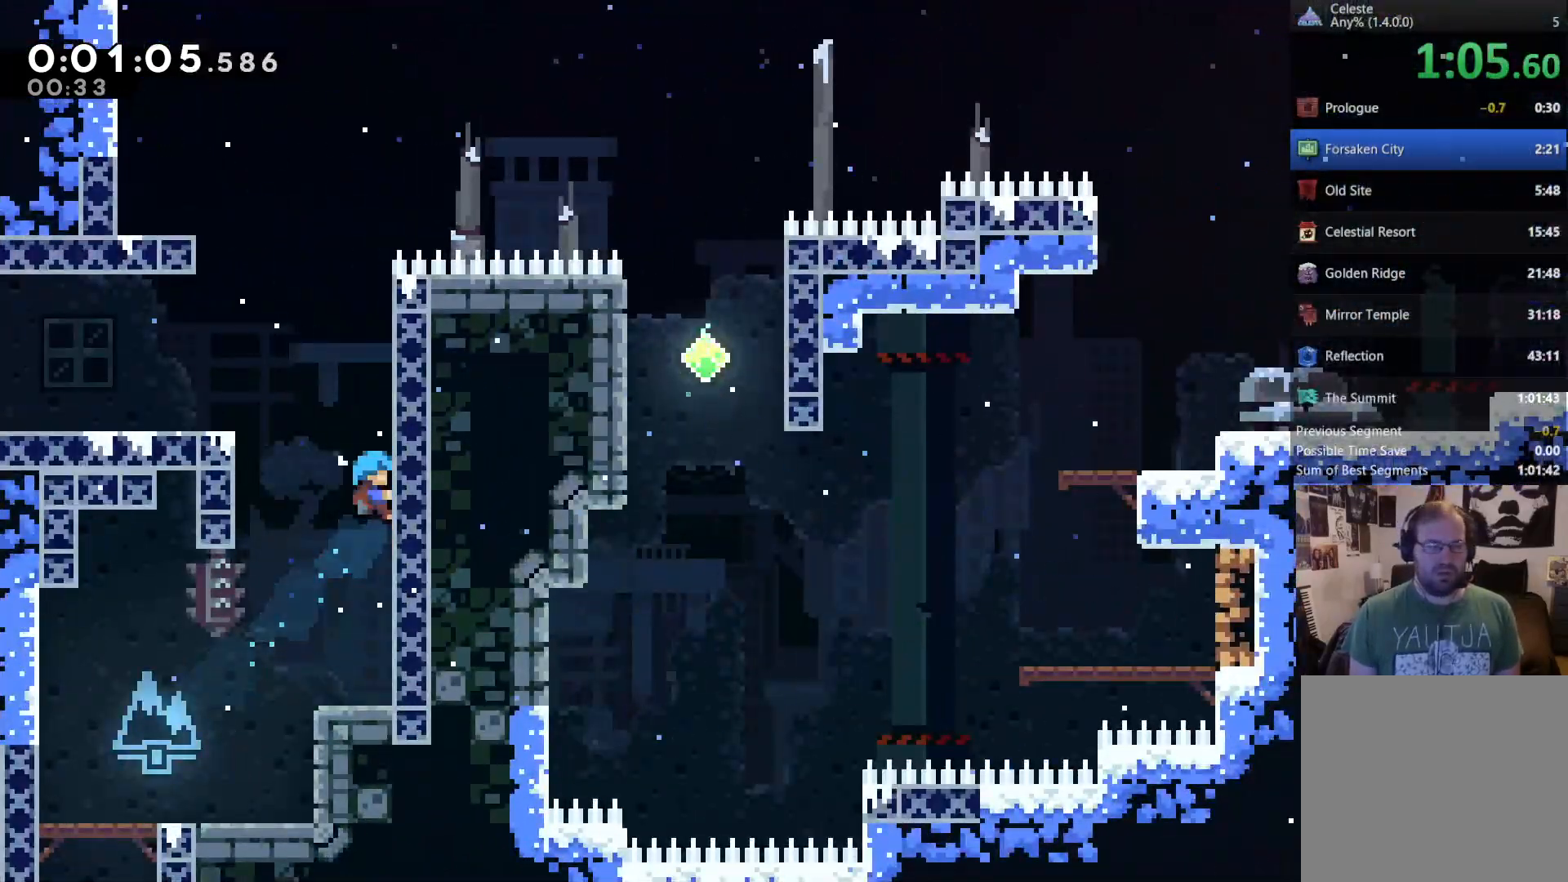
{"dt_ms": 500, "buttons": ["R2", "DPAD_UP"], "left_stick": "center", "right_stick": "center", "events": []}
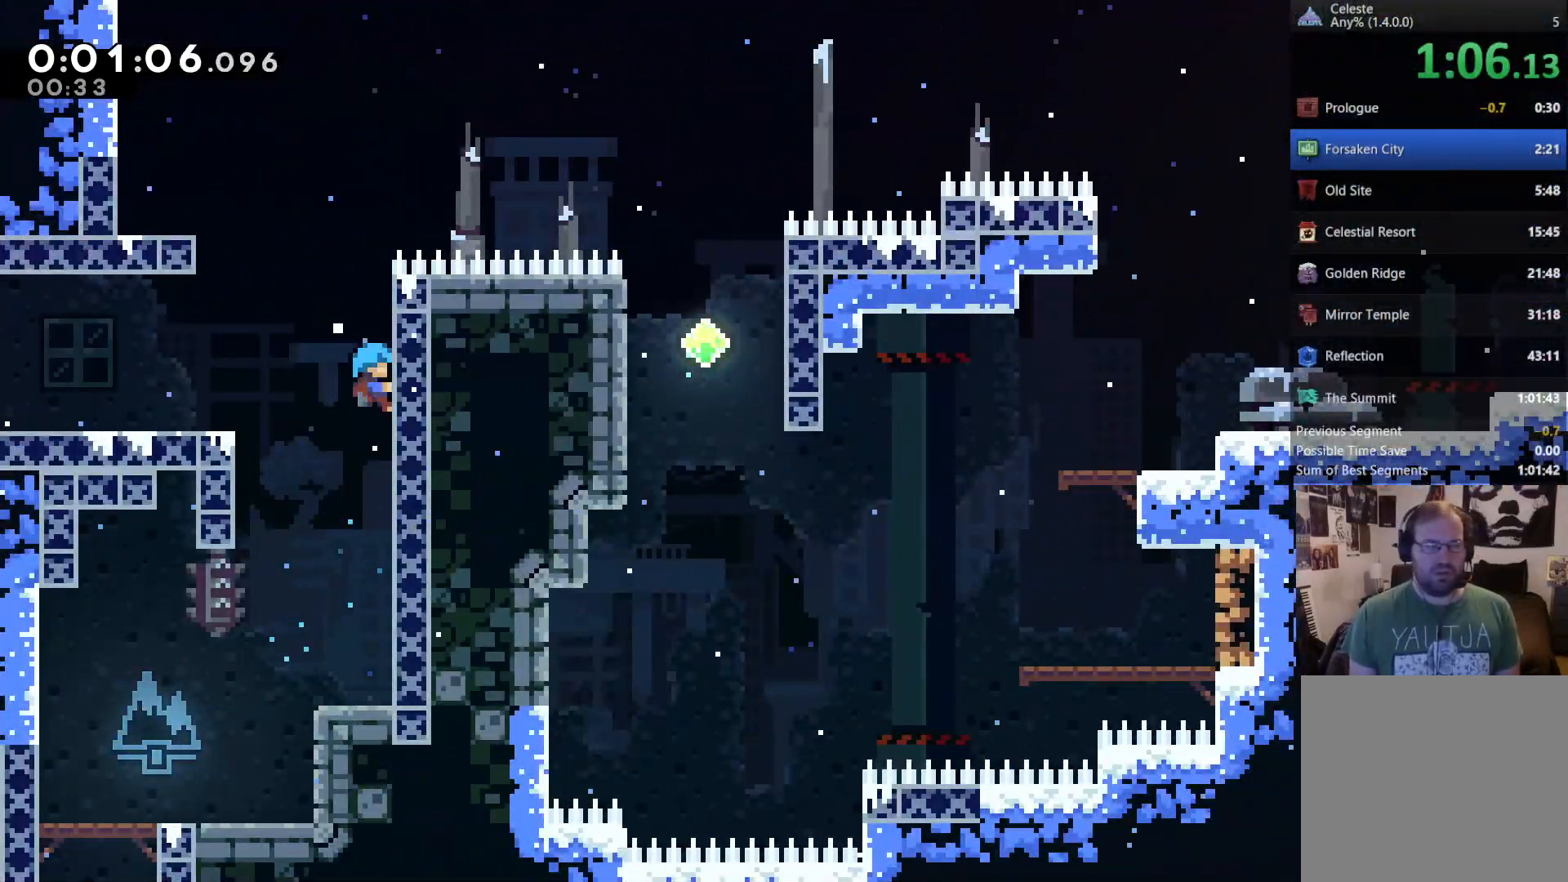
{"dt_ms": 500, "buttons": ["A", "R2", "DPAD_UP", "DPAD_LEFT"], "left_stick": "center", "right_stick": "center", "events": [[317, "DPAD_LEFT", "down"], [450, "A", "down"]]}
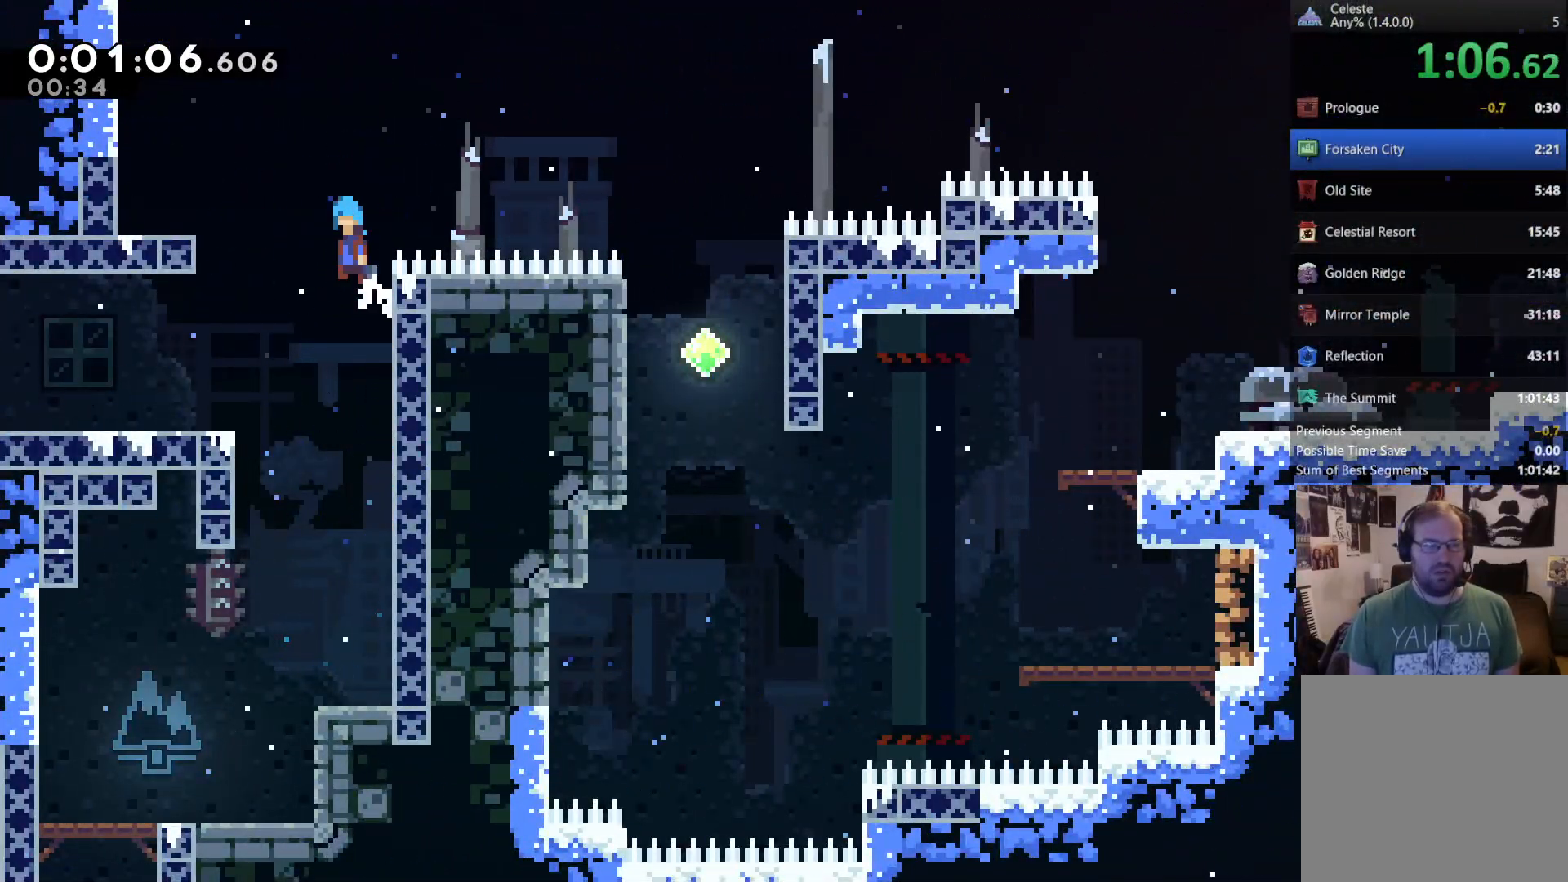
{"dt_ms": 500, "buttons": ["DPAD_RIGHT"], "left_stick": "center", "right_stick": "center", "events": [[150, "DPAD_UP", "up"], [283, "R2", "up"], [317, "A", "up"], [417, "DPAD_LEFT", "up"], [483, "DPAD_RIGHT", "down"]]}
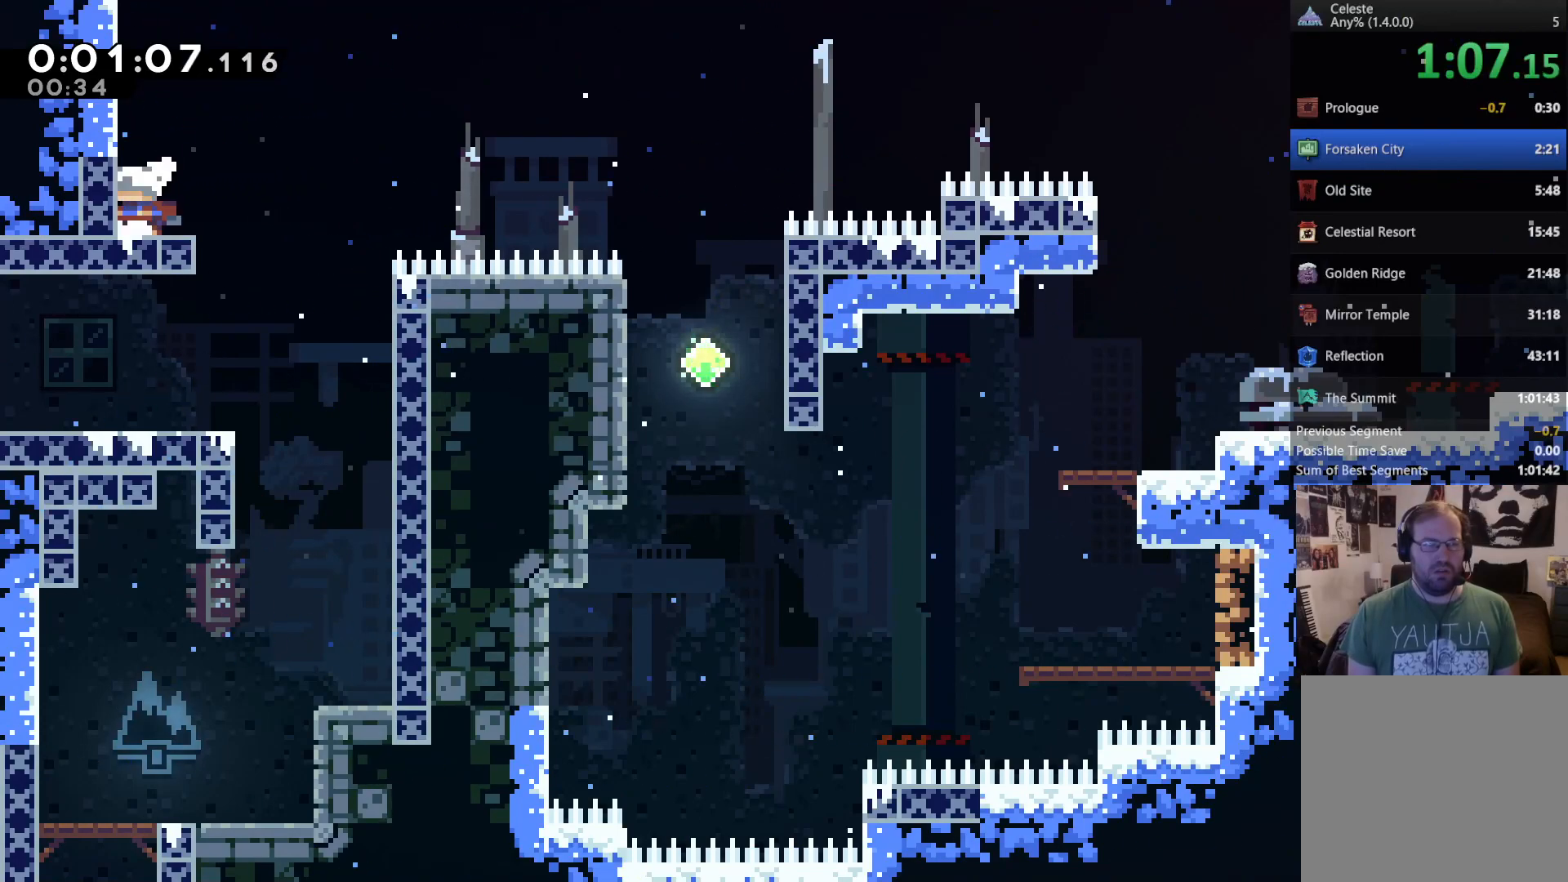
{"dt_ms": 500, "buttons": ["X", "DPAD_RIGHT"], "left_stick": "center", "right_stick": "center", "events": [[83, "A", "down"], [383, "A", "up"], [450, "X", "down"]]}
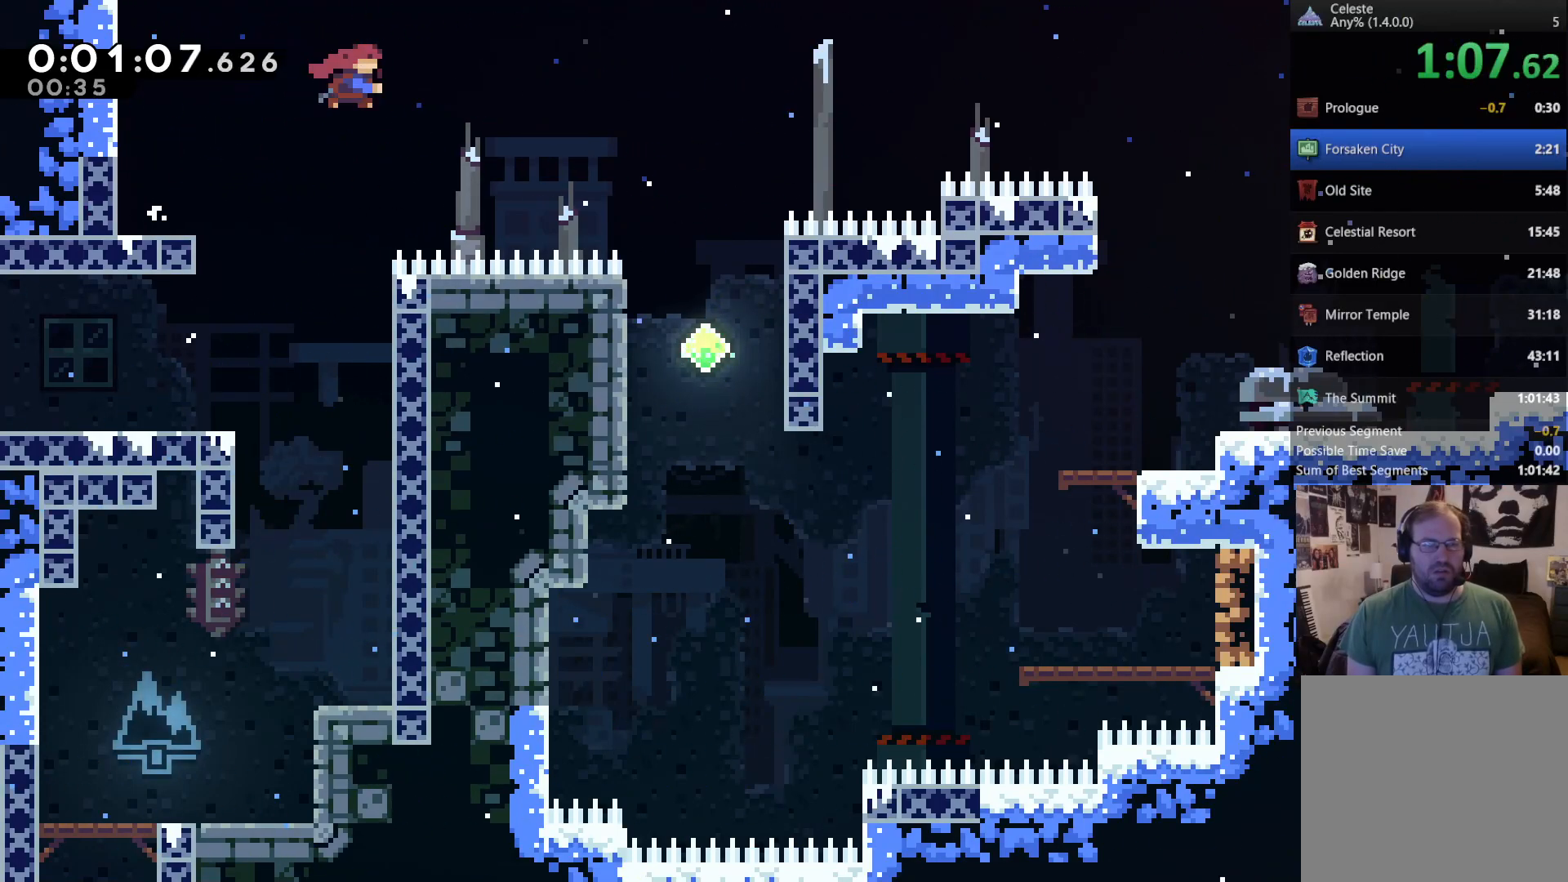
{"dt_ms": 500, "buttons": [], "left_stick": "center", "right_stick": "center", "events": [[50, "X", "up"], [317, "DPAD_RIGHT", "up"]]}
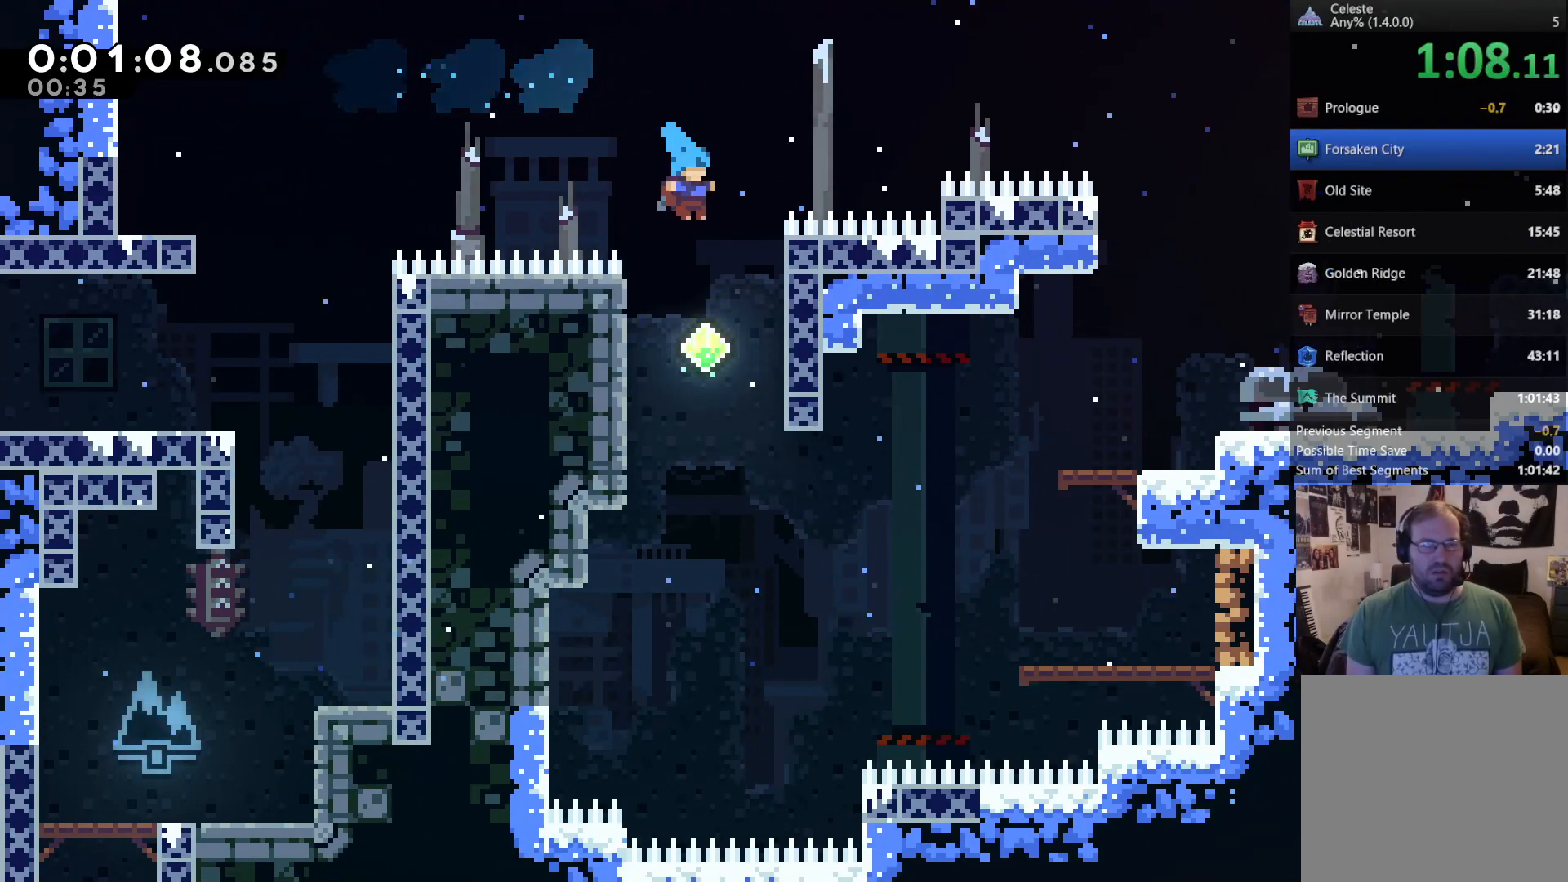
{"dt_ms": 500, "buttons": ["DPAD_UP", "DPAD_RIGHT"], "left_stick": "center", "right_stick": "center", "events": [[117, "DPAD_RIGHT", "down"], [283, "DPAD_RIGHT", "up"], [317, "DPAD_RIGHT", "down"], [450, "DPAD_UP", "down"]]}
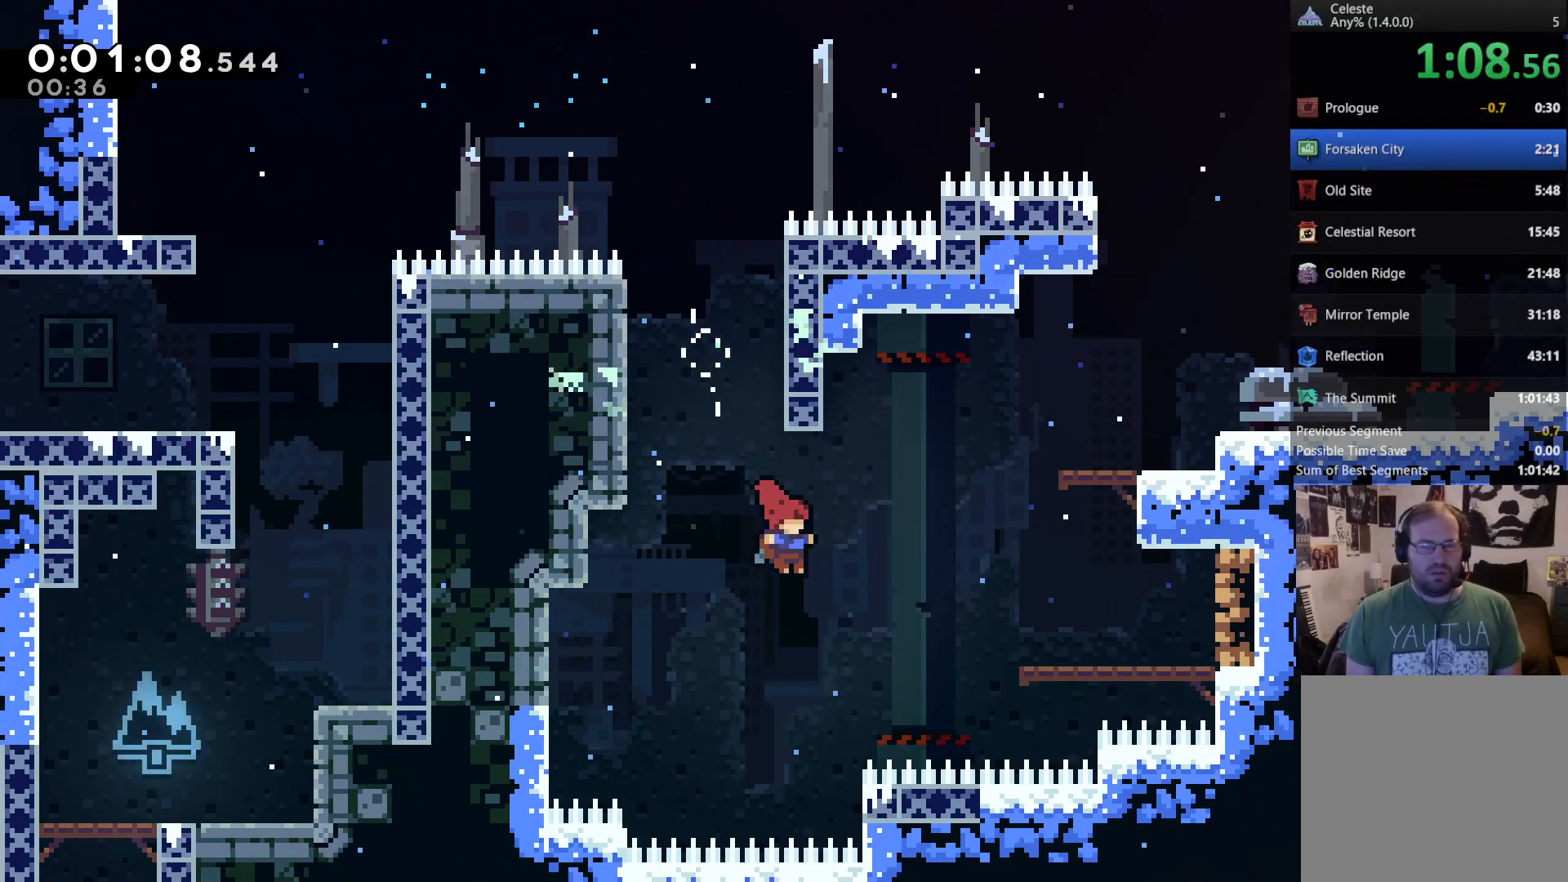
{"dt_ms": 500, "buttons": ["X", "R2", "DPAD_UP", "DPAD_RIGHT"], "left_stick": "center", "right_stick": "center", "events": [[83, "X", "down"], [450, "R2", "down"]]}
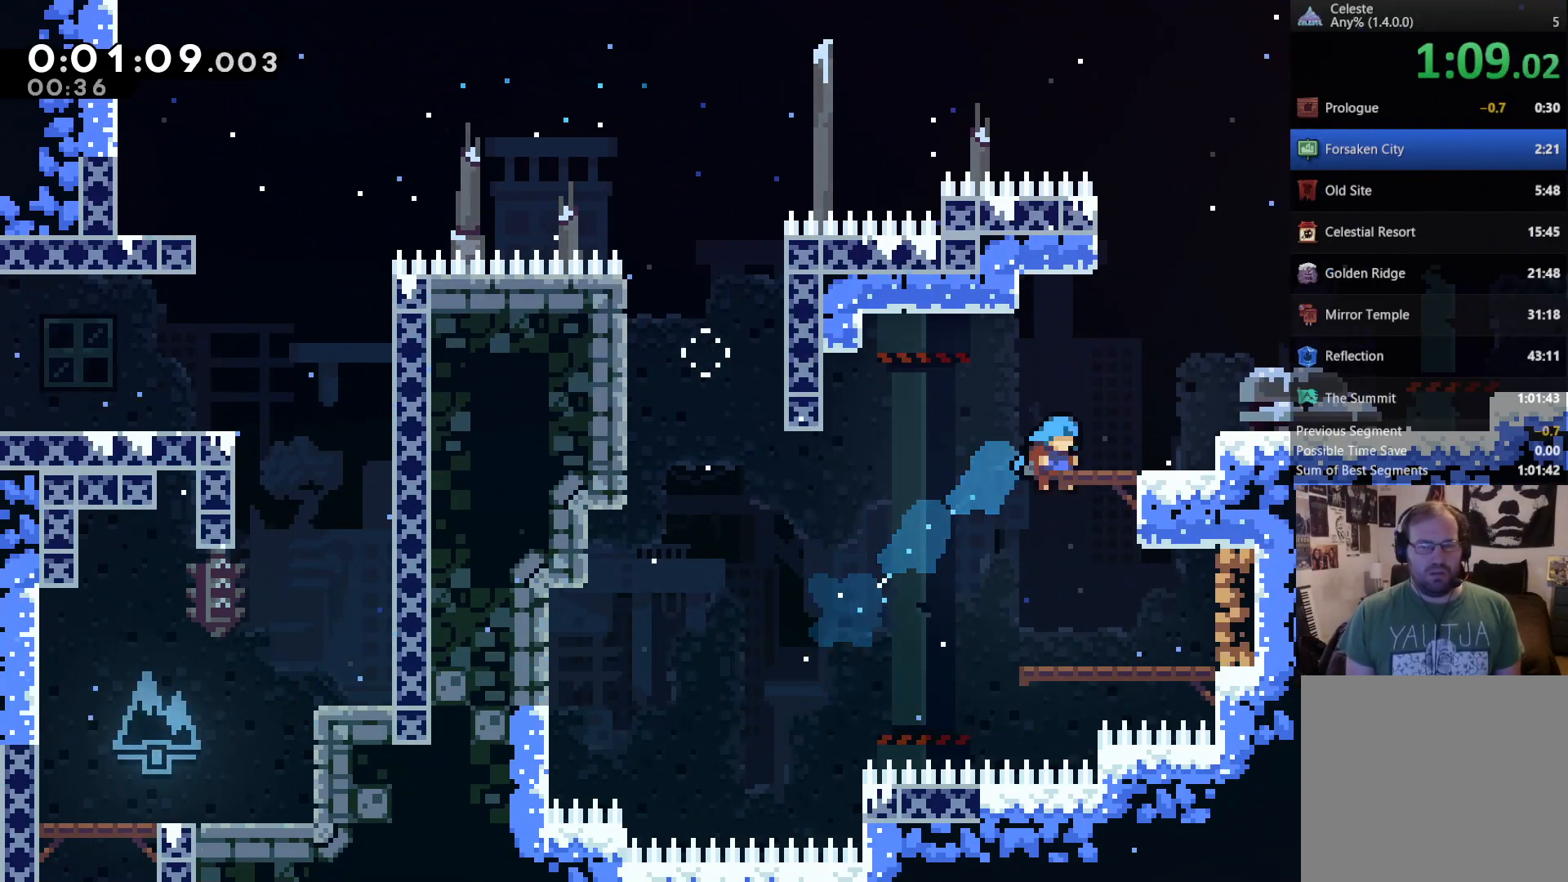
{"dt_ms": 500, "buttons": ["A", "R2", "DPAD_UP", "DPAD_RIGHT"], "left_stick": "center", "right_stick": "center", "events": [[17, "X", "up"], [150, "A", "down"], [383, "A", "up"], [450, "A", "down"]]}
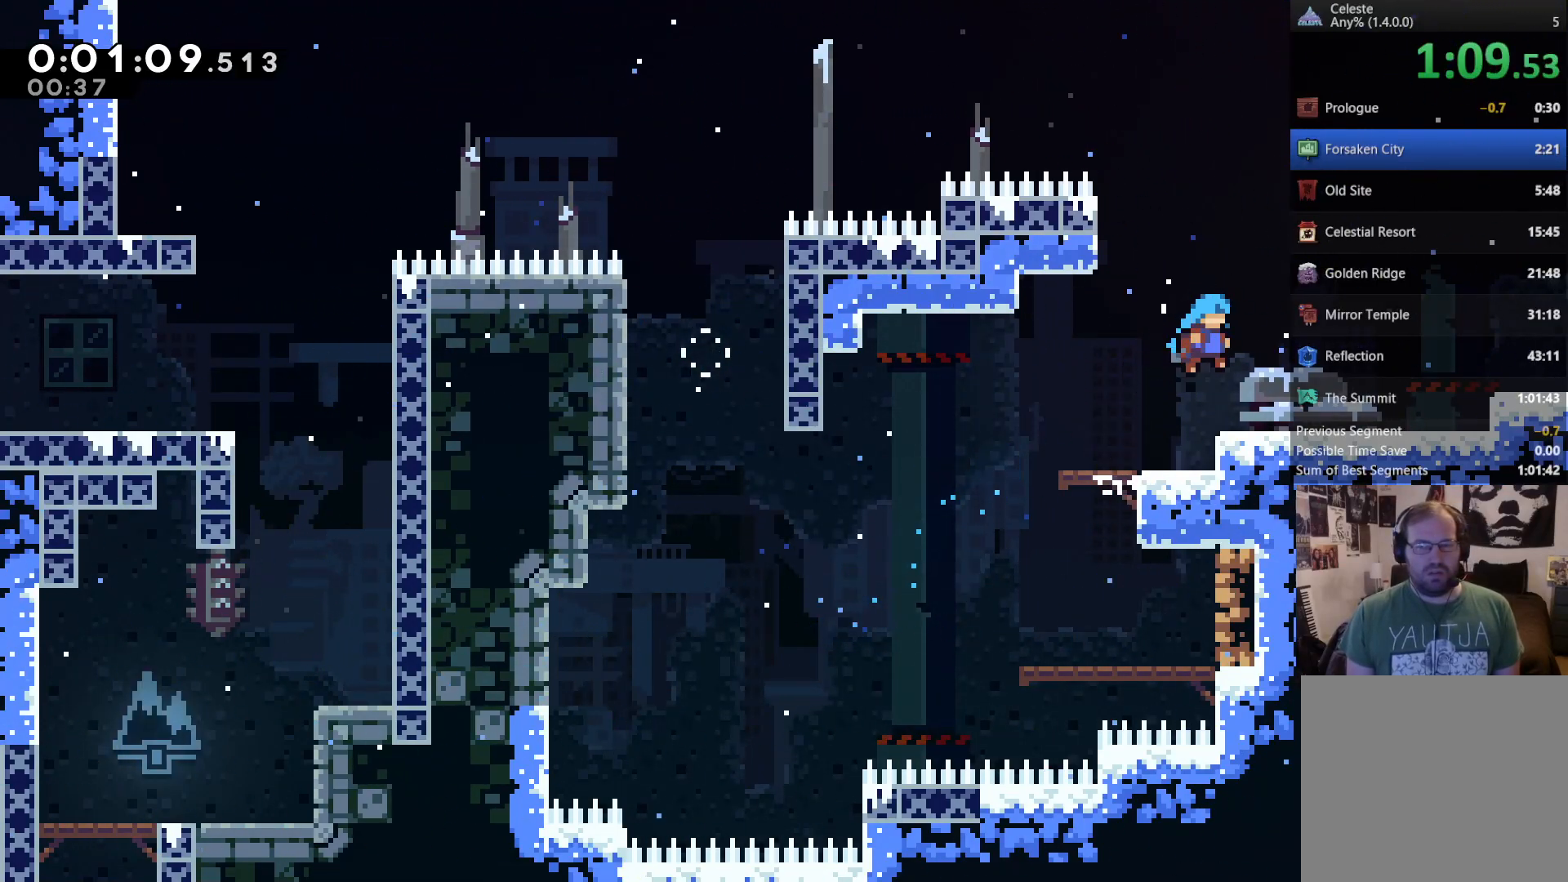
{"dt_ms": 500, "buttons": ["DPAD_RIGHT"], "left_stick": "center", "right_stick": "center", "events": [[83, "A", "up"], [83, "DPAD_UP", "up"], [217, "R2", "up"], [317, "A", "down"], [483, "A", "up"]]}
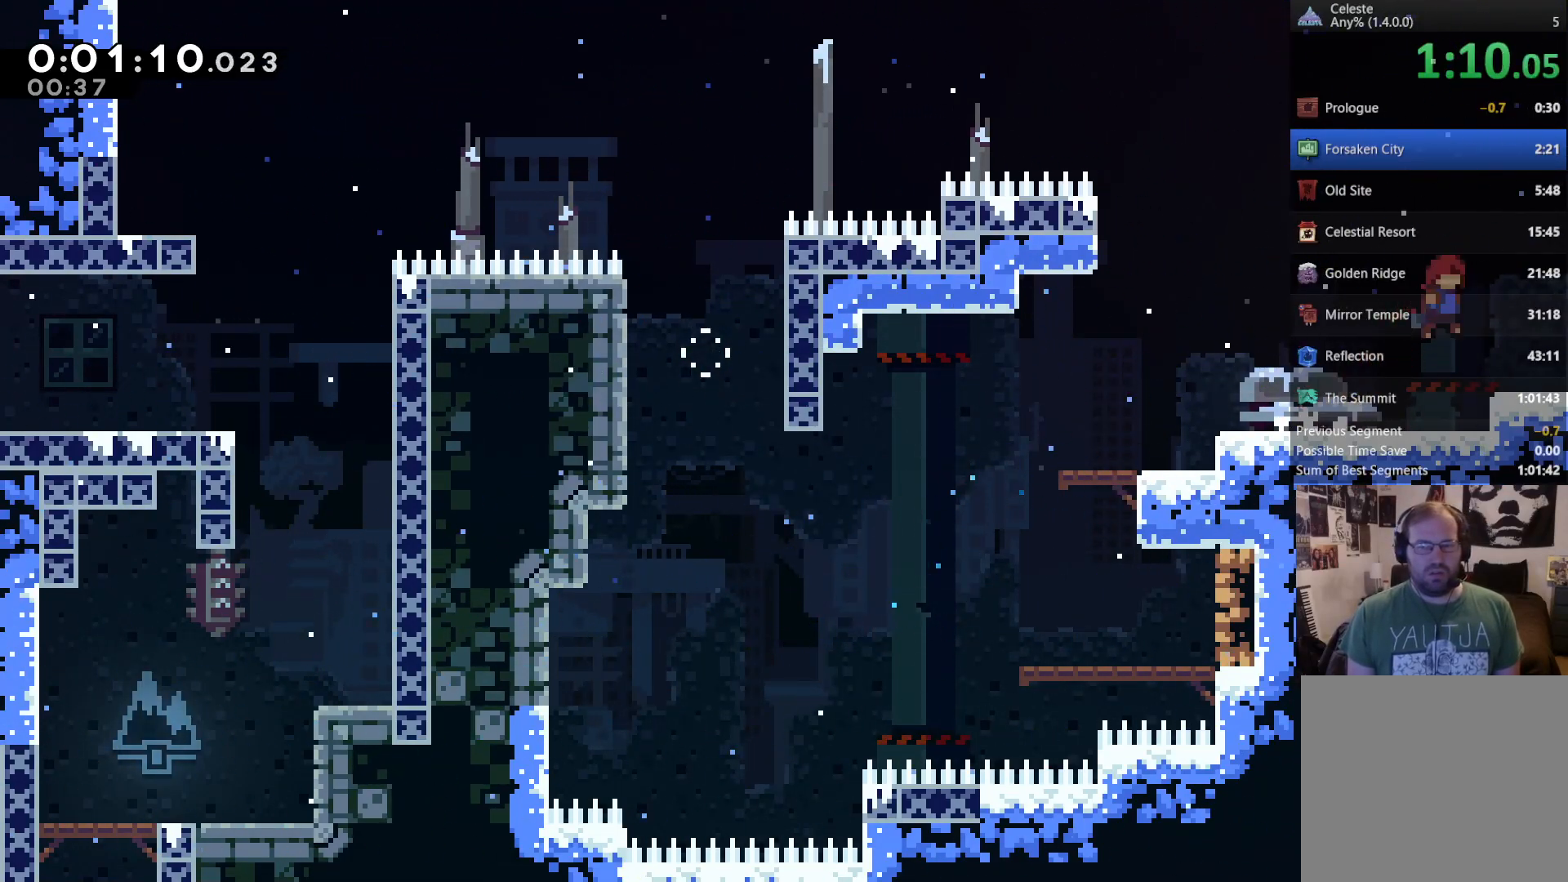
{"dt_ms": 500, "buttons": ["DPAD_RIGHT"], "left_stick": "center", "right_stick": "center", "events": []}
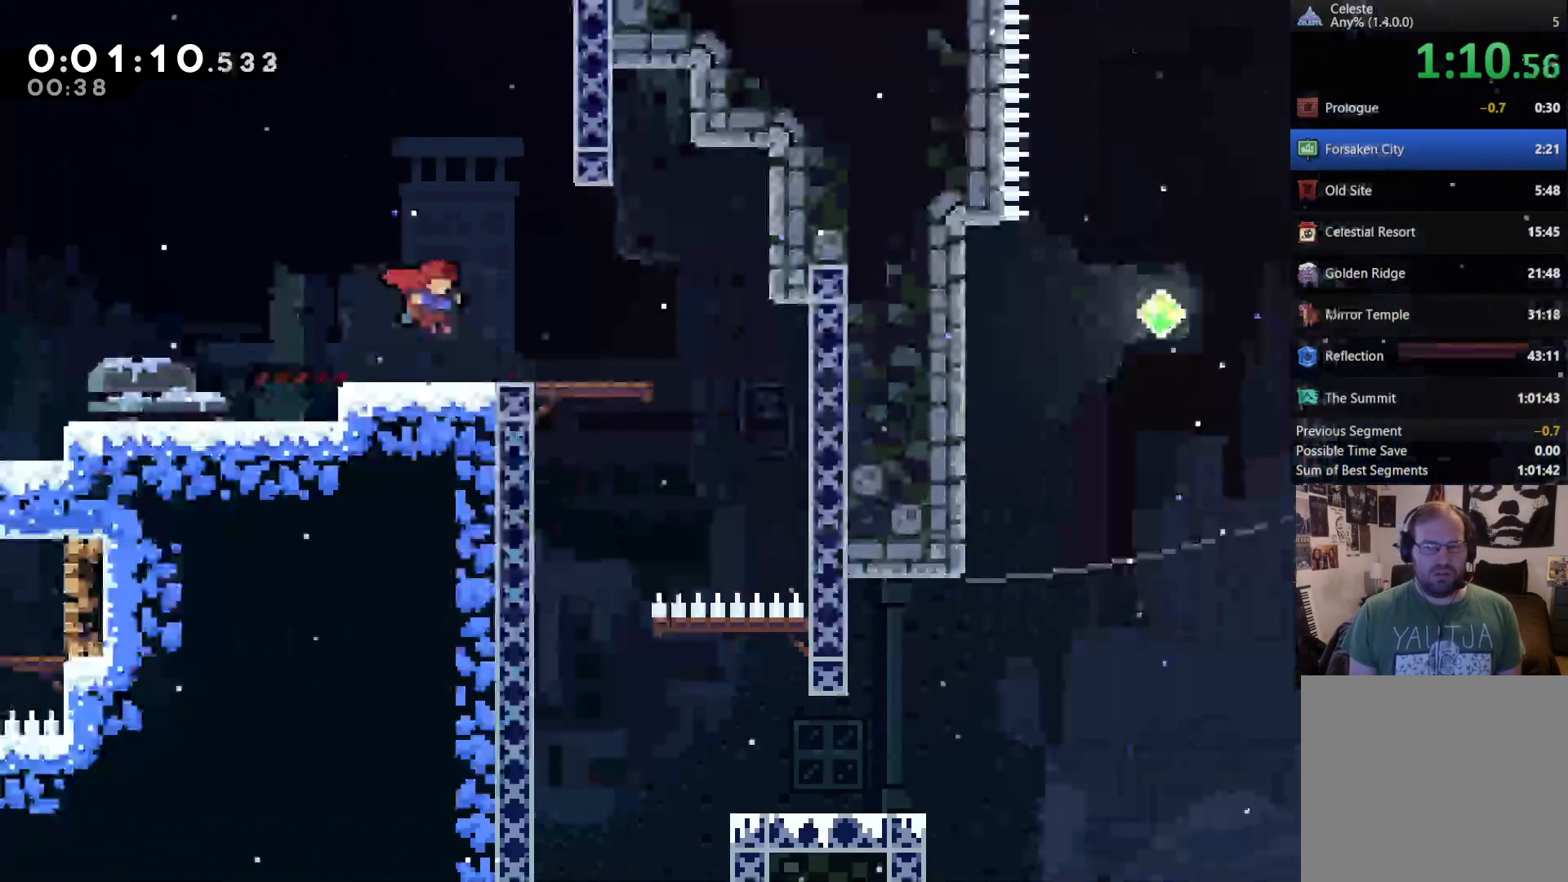
{"dt_ms": 1000, "buttons": [], "left_stick": "center", "right_stick": "center"}
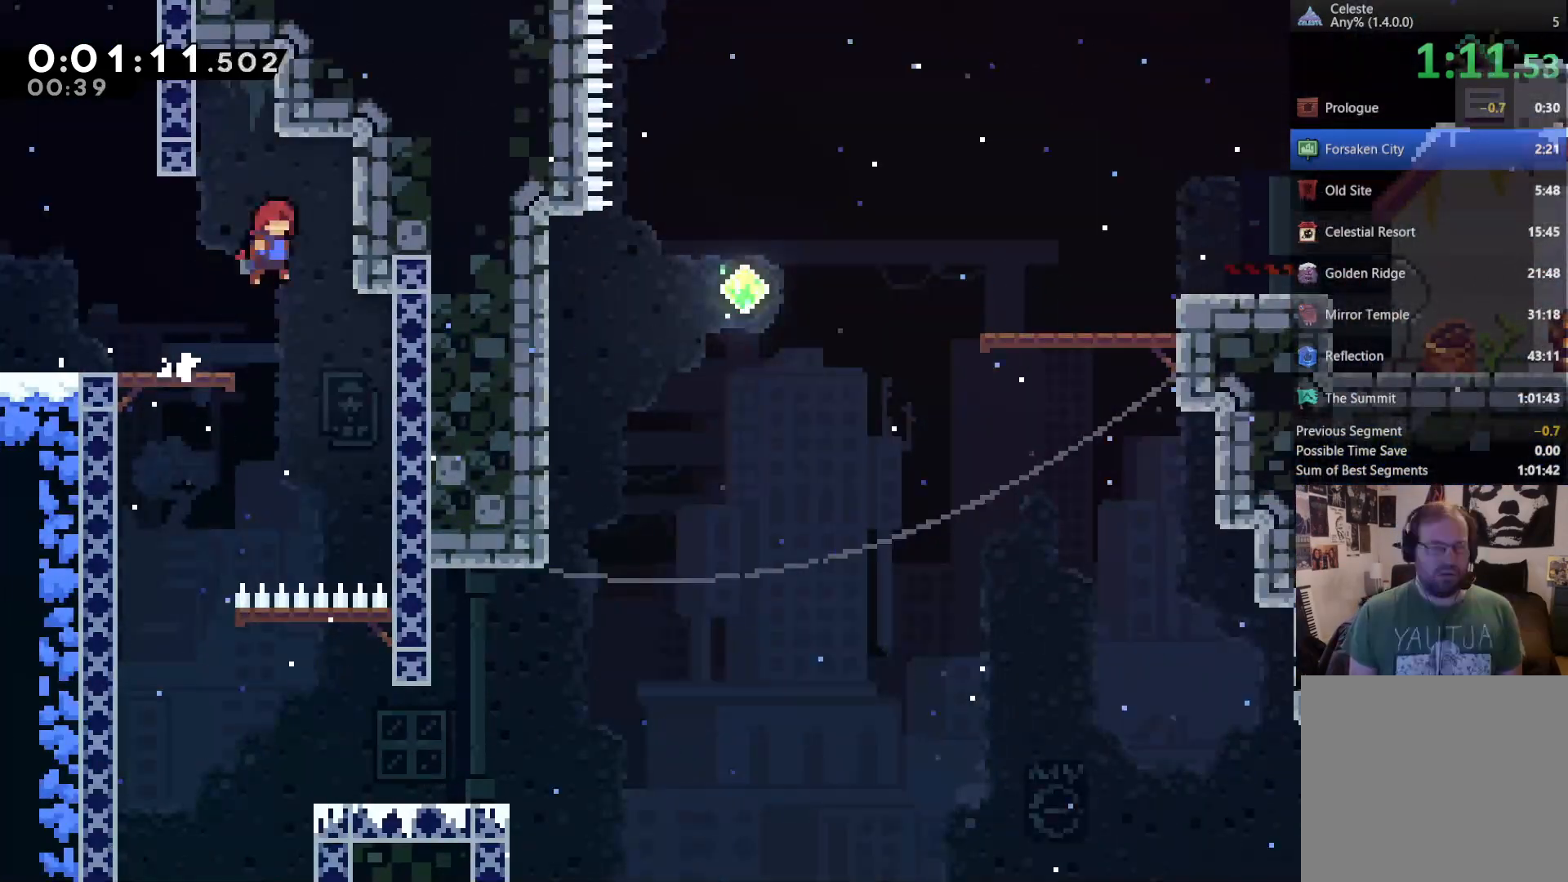
{"dt_ms": 500, "buttons": [], "left_stick": "center", "right_stick": "center", "events": [[83, "DPAD_LEFT", "down"], [450, "DPAD_LEFT", "up"]]}
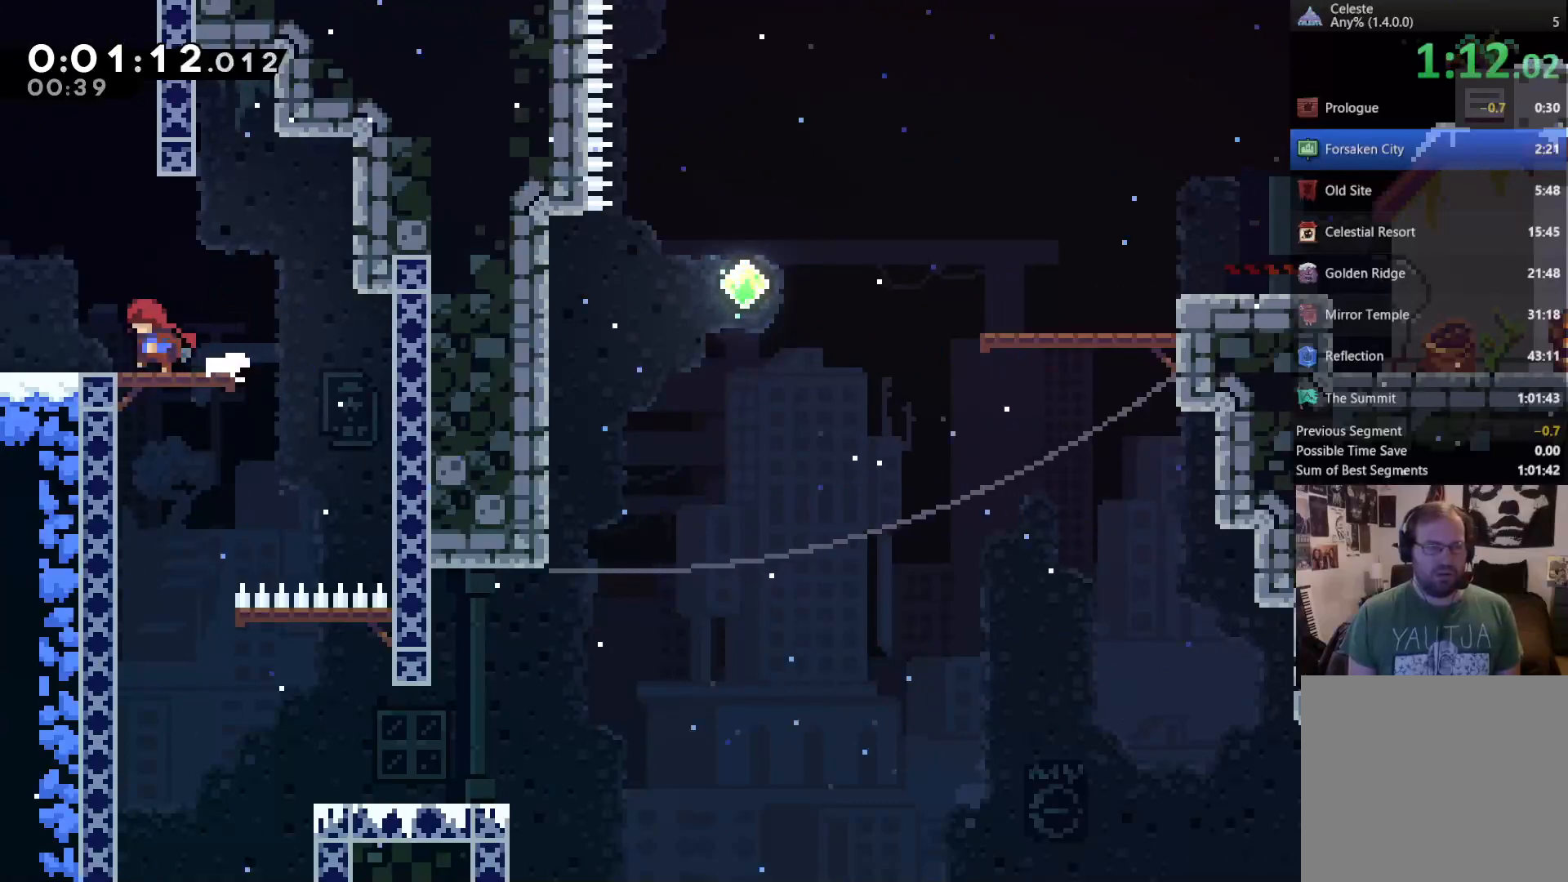
{"dt_ms": 500, "buttons": ["DPAD_LEFT"], "left_stick": "center", "right_stick": "center", "events": [[83, "DPAD_RIGHT", "down"], [383, "DPAD_RIGHT", "up"], [483, "DPAD_LEFT", "down"]]}
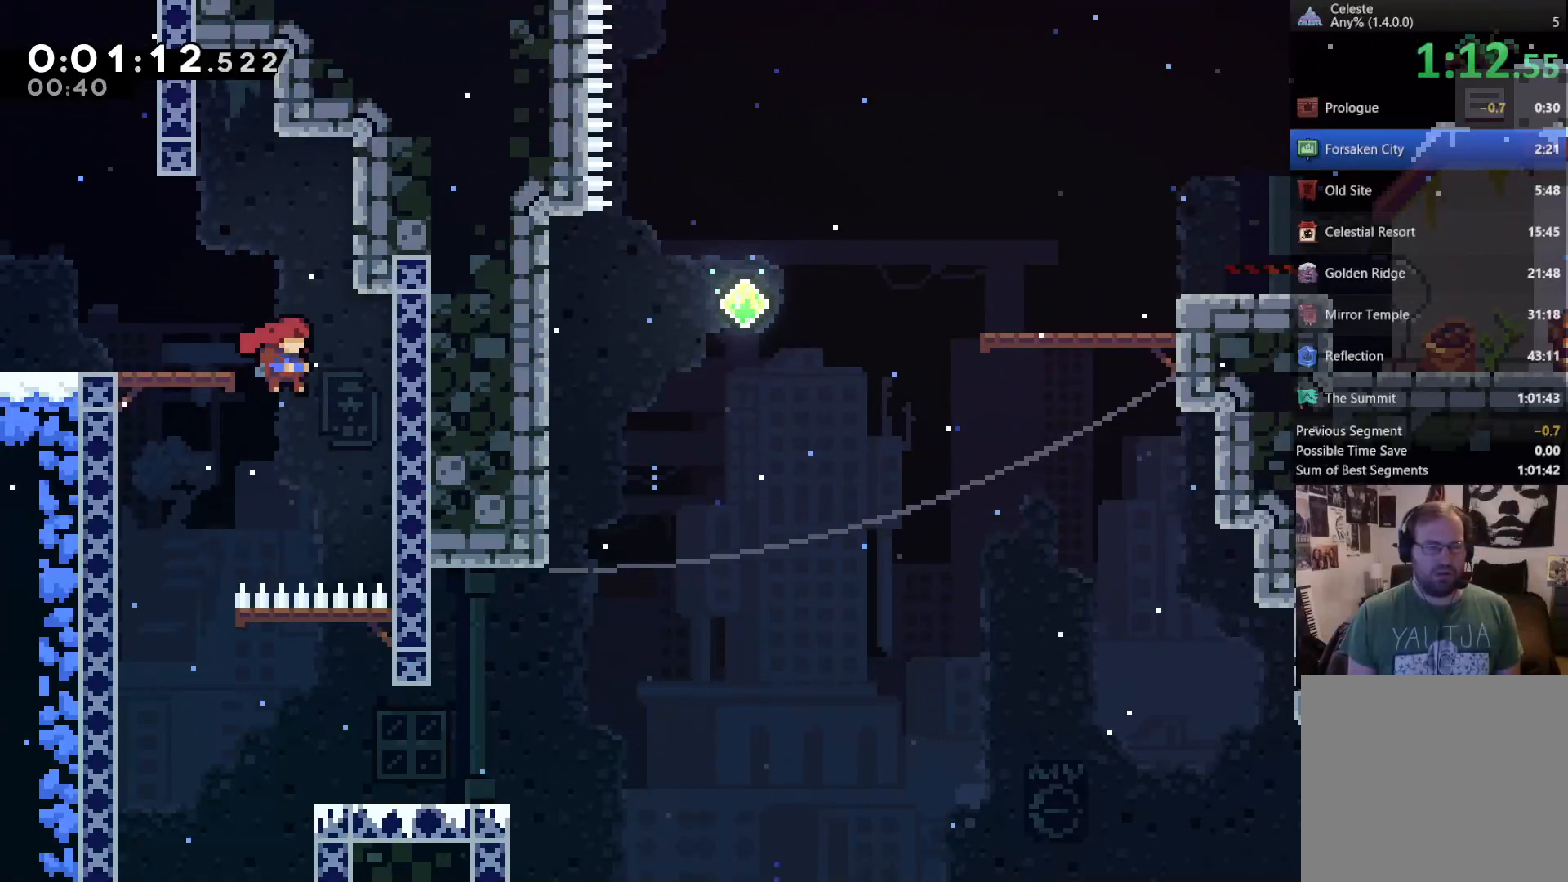
{"dt_ms": 500, "buttons": ["DPAD_RIGHT"], "left_stick": "center", "right_stick": "center", "events": [[383, "DPAD_LEFT", "up"], [450, "DPAD_RIGHT", "down"]]}
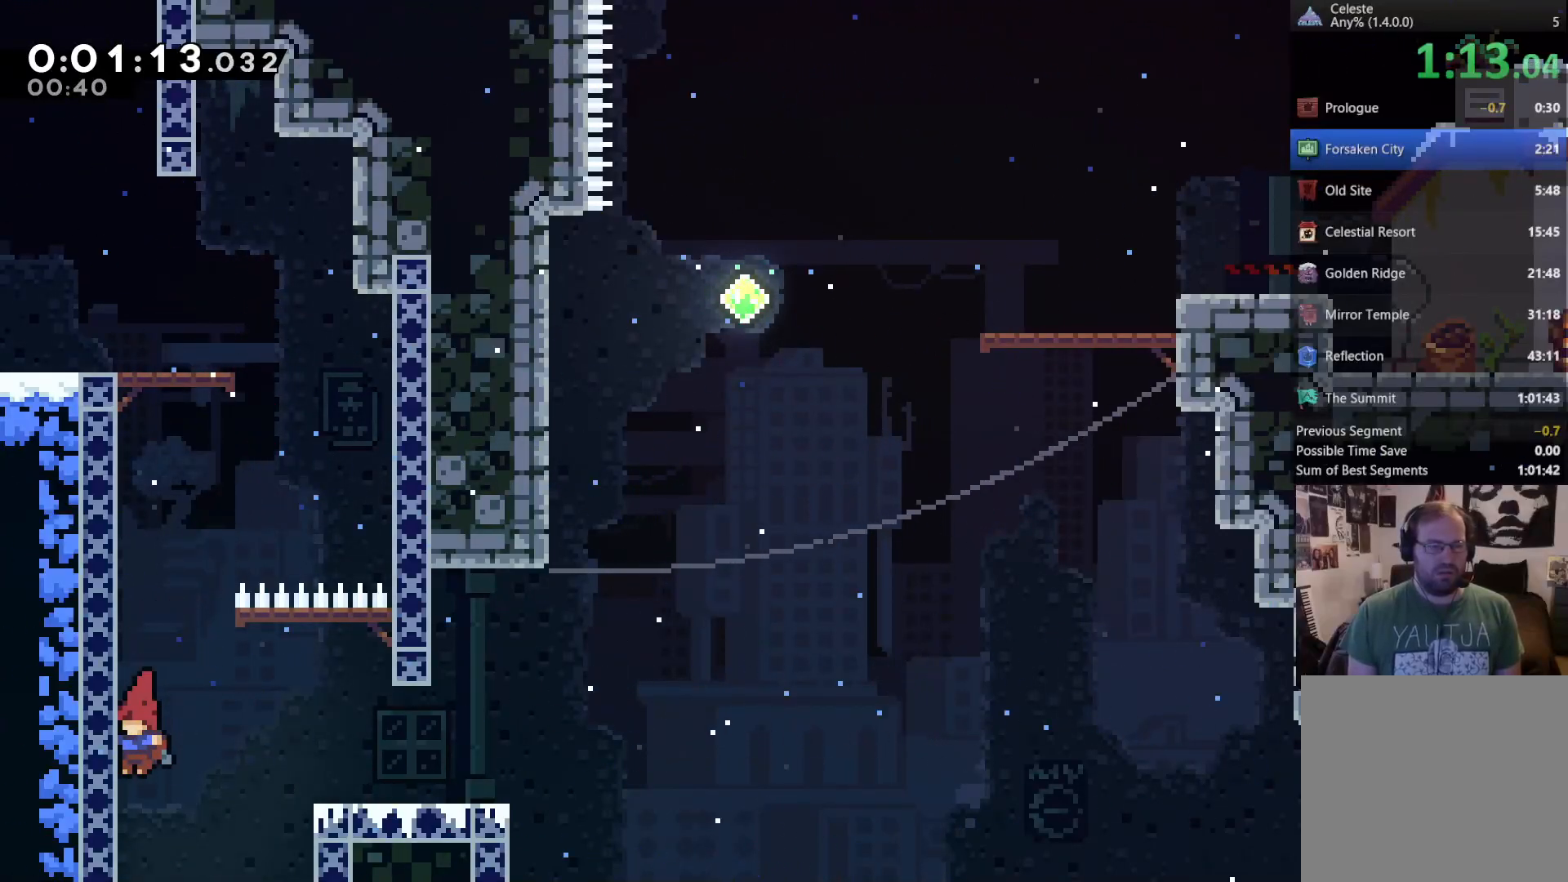
{"dt_ms": 500, "buttons": ["R2", "DPAD_UP"], "left_stick": "center", "right_stick": "center", "events": [[50, "X", "down"], [283, "DPAD_UP", "down"], [350, "R2", "down"], [383, "X", "up"], [417, "DPAD_RIGHT", "up"], [417, "DPAD_UP", "up"], [483, "DPAD_UP", "down"]]}
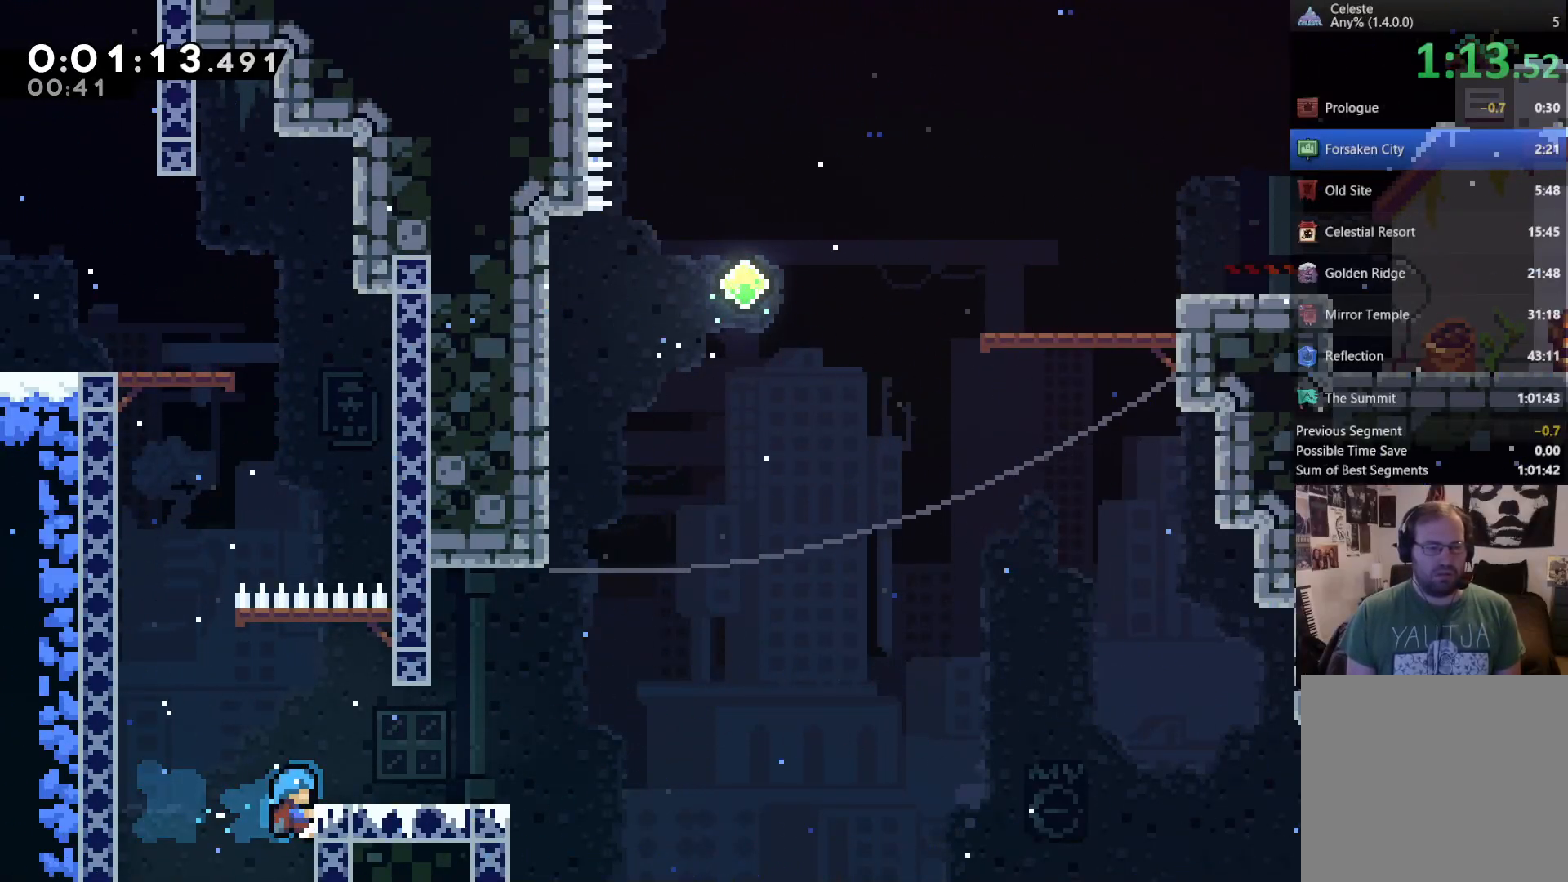
{"dt_ms": 500, "buttons": ["DPAD_RIGHT"], "left_stick": "center", "right_stick": "center", "events": [[17, "DPAD_RIGHT", "down"], [183, "DPAD_RIGHT", "up"], [250, "DPAD_UP", "up"], [283, "DPAD_RIGHT", "down"], [417, "R2", "up"]]}
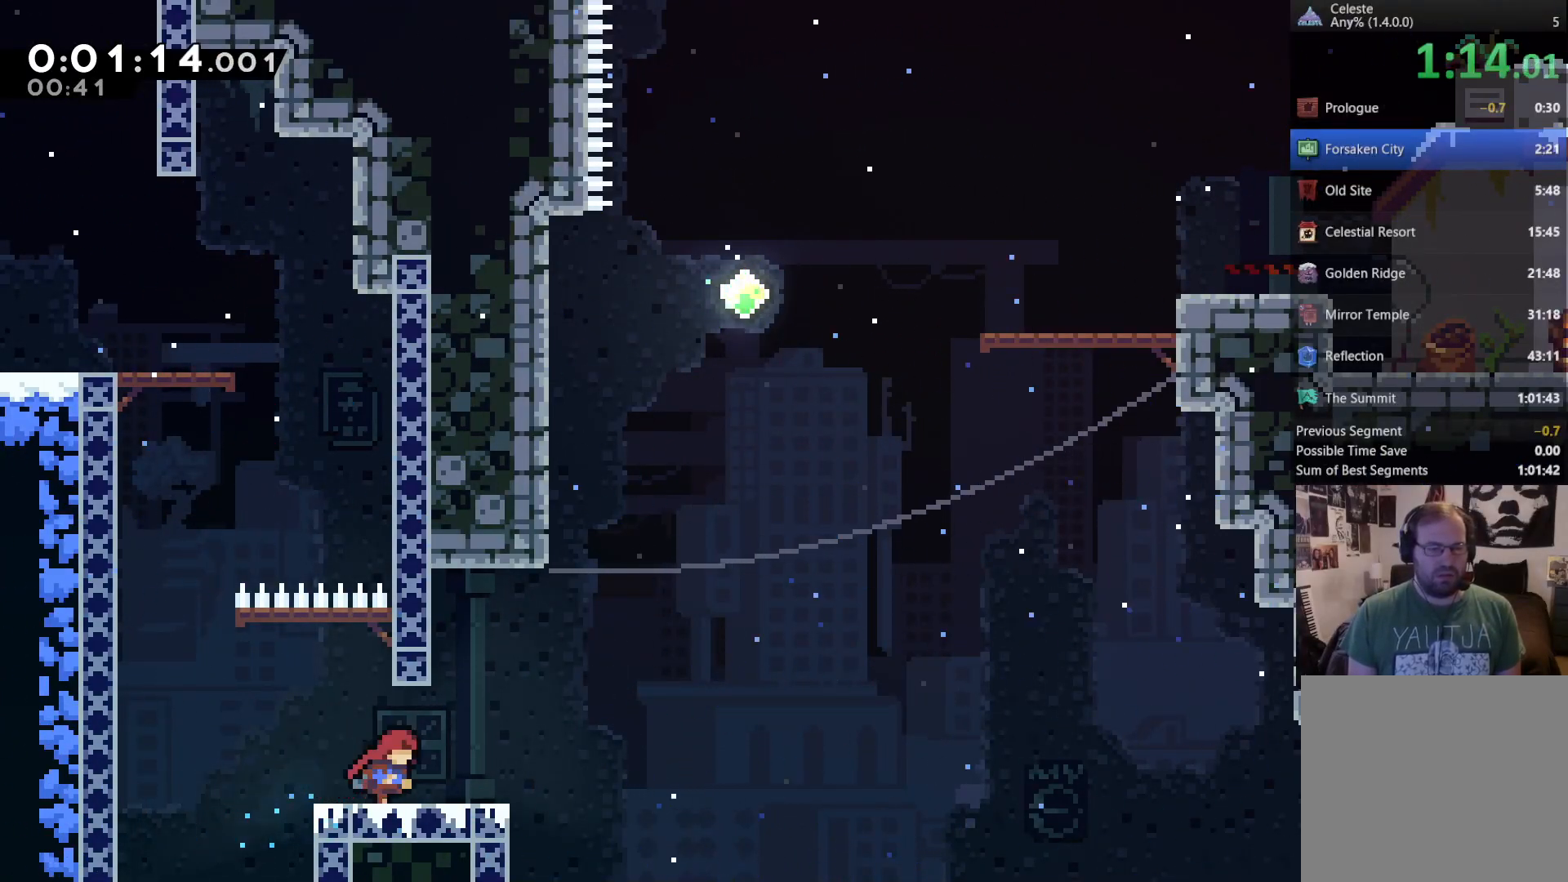
{"dt_ms": 500, "buttons": ["DPAD_UP"], "left_stick": "center", "right_stick": "center", "events": [[283, "A", "down"], [350, "DPAD_RIGHT", "up"], [450, "A", "up"], [450, "DPAD_UP", "down"]]}
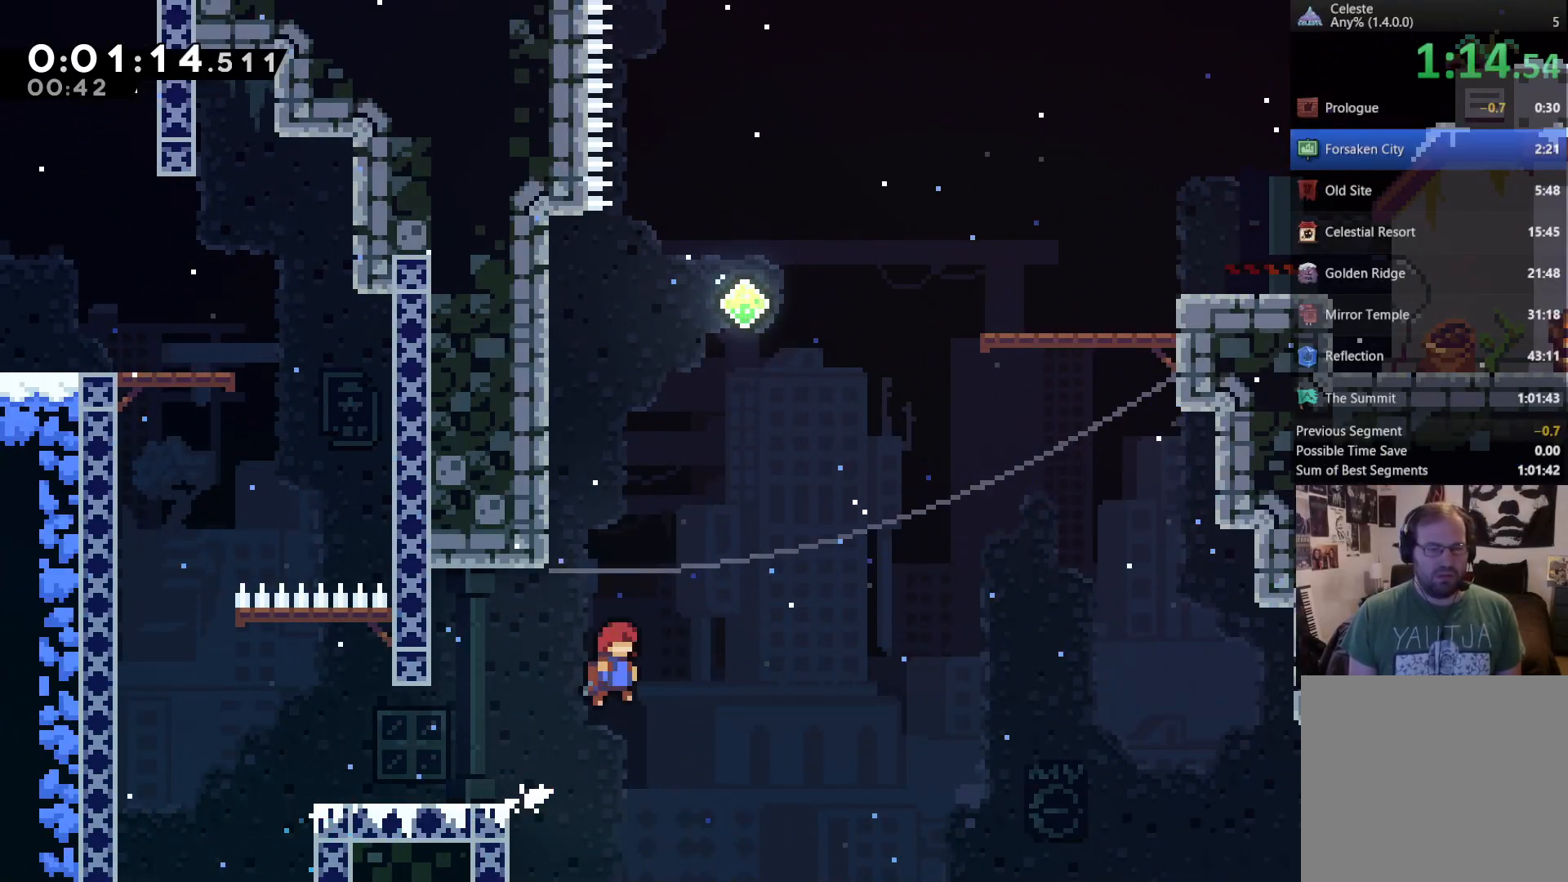
{"dt_ms": 500, "buttons": ["DPAD_UP", "DPAD_LEFT"], "left_stick": "center", "right_stick": "center", "events": [[50, "X", "down"], [150, "DPAD_UP", "up"], [183, "DPAD_LEFT", "down"], [217, "DPAD_UP", "down"], [250, "X", "up"]]}
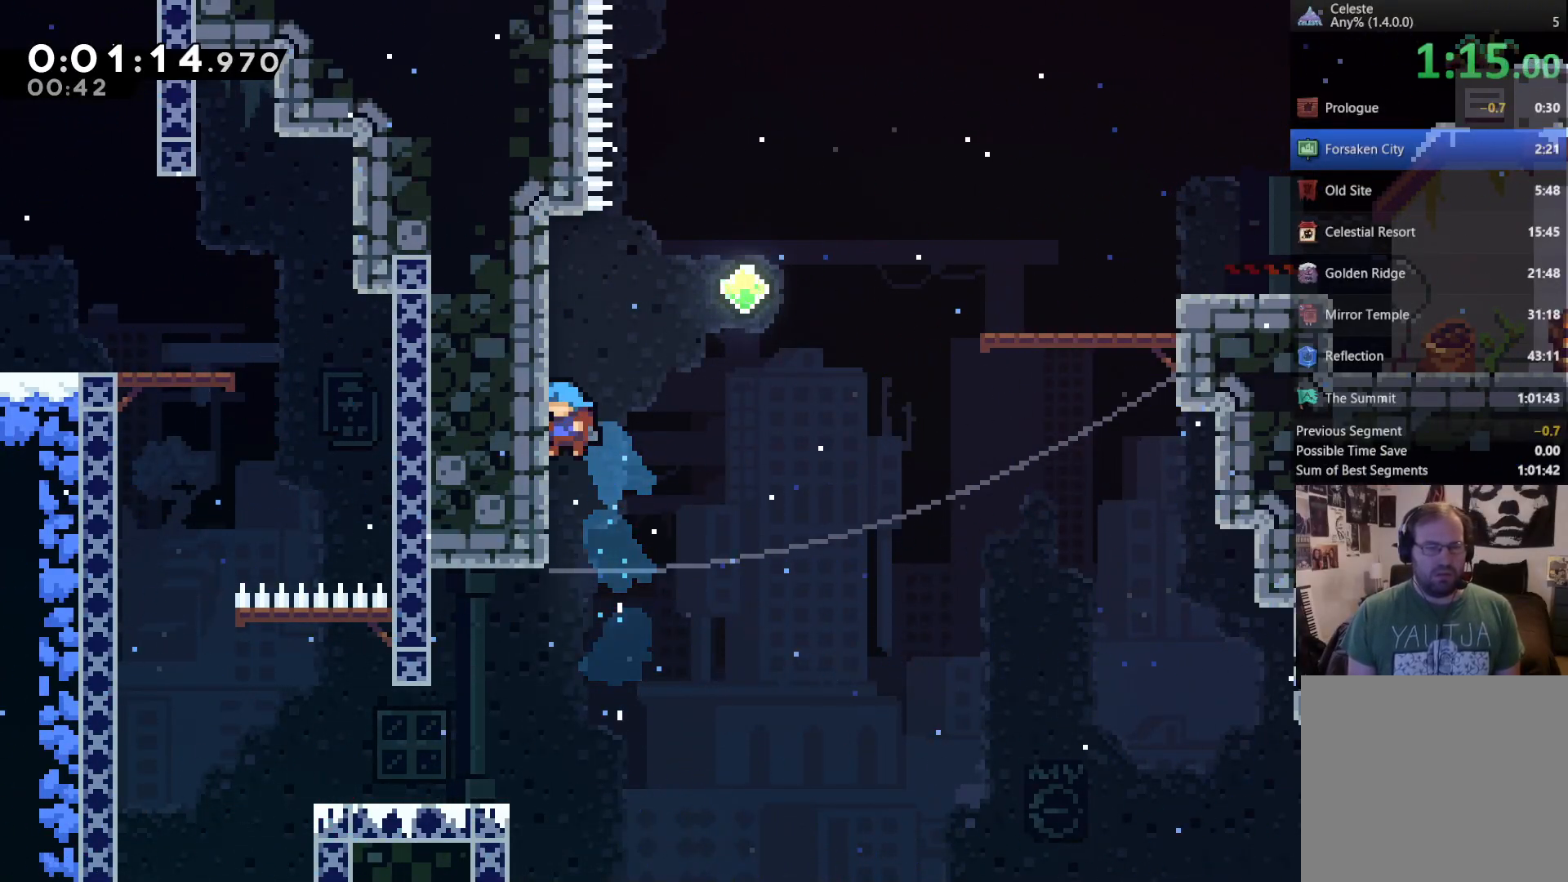
{"dt_ms": 500, "buttons": ["X", "DPAD_UP", "DPAD_RIGHT"], "left_stick": "center", "right_stick": "center", "events": [[17, "A", "down"], [17, "DPAD_LEFT", "up"], [83, "DPAD_RIGHT", "down"], [250, "A", "up"], [417, "X", "down"]]}
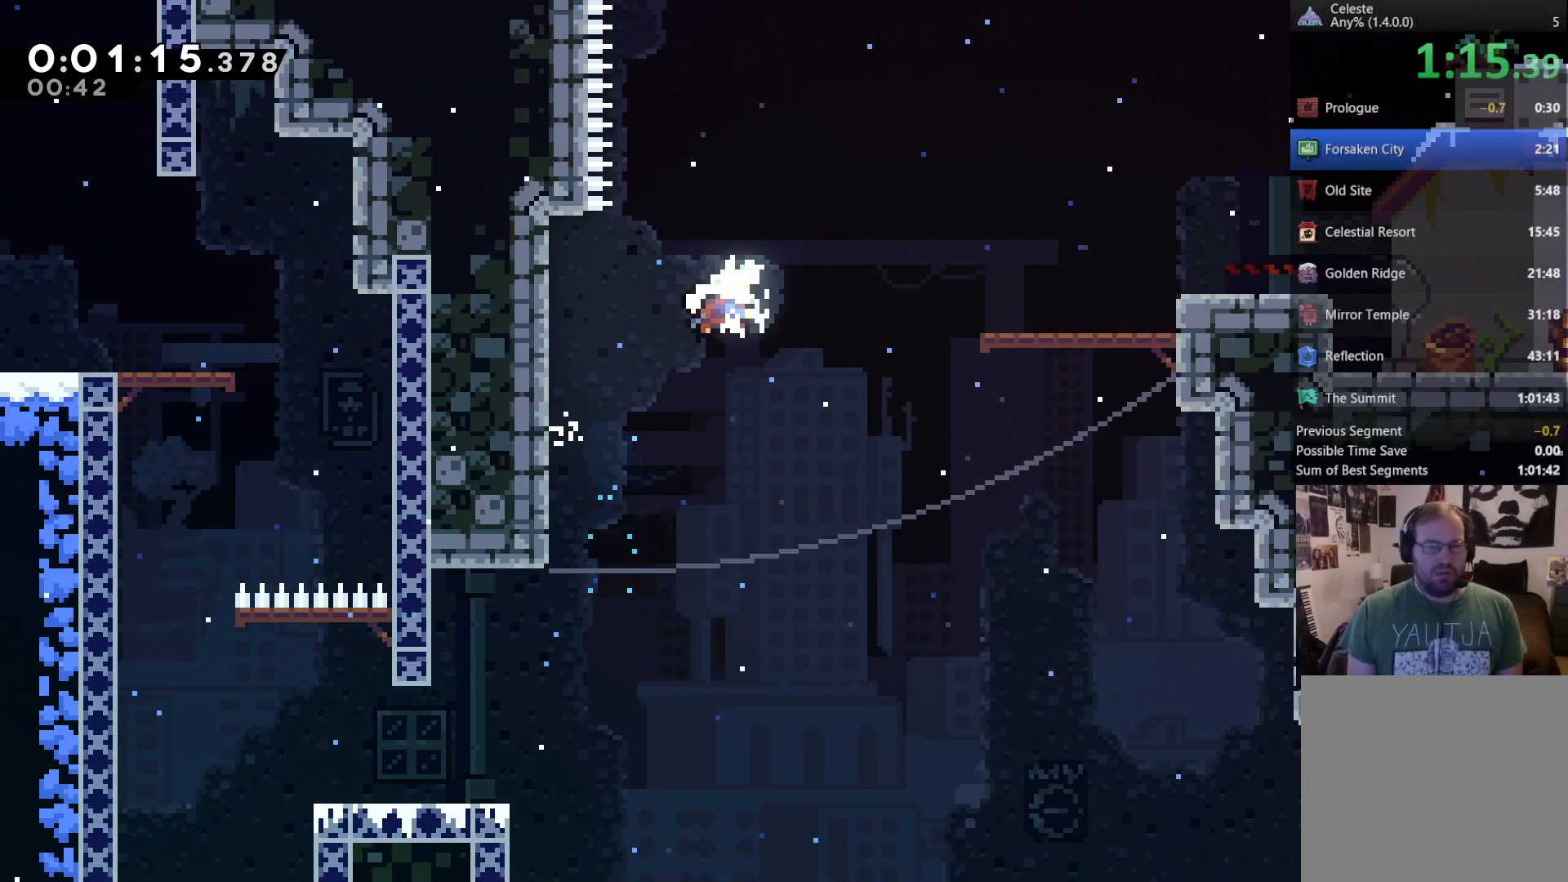
{"dt_ms": 500, "buttons": ["DPAD_RIGHT"], "left_stick": "center", "right_stick": "center", "events": [[150, "X", "up"], [183, "DPAD_UP", "up"]]}